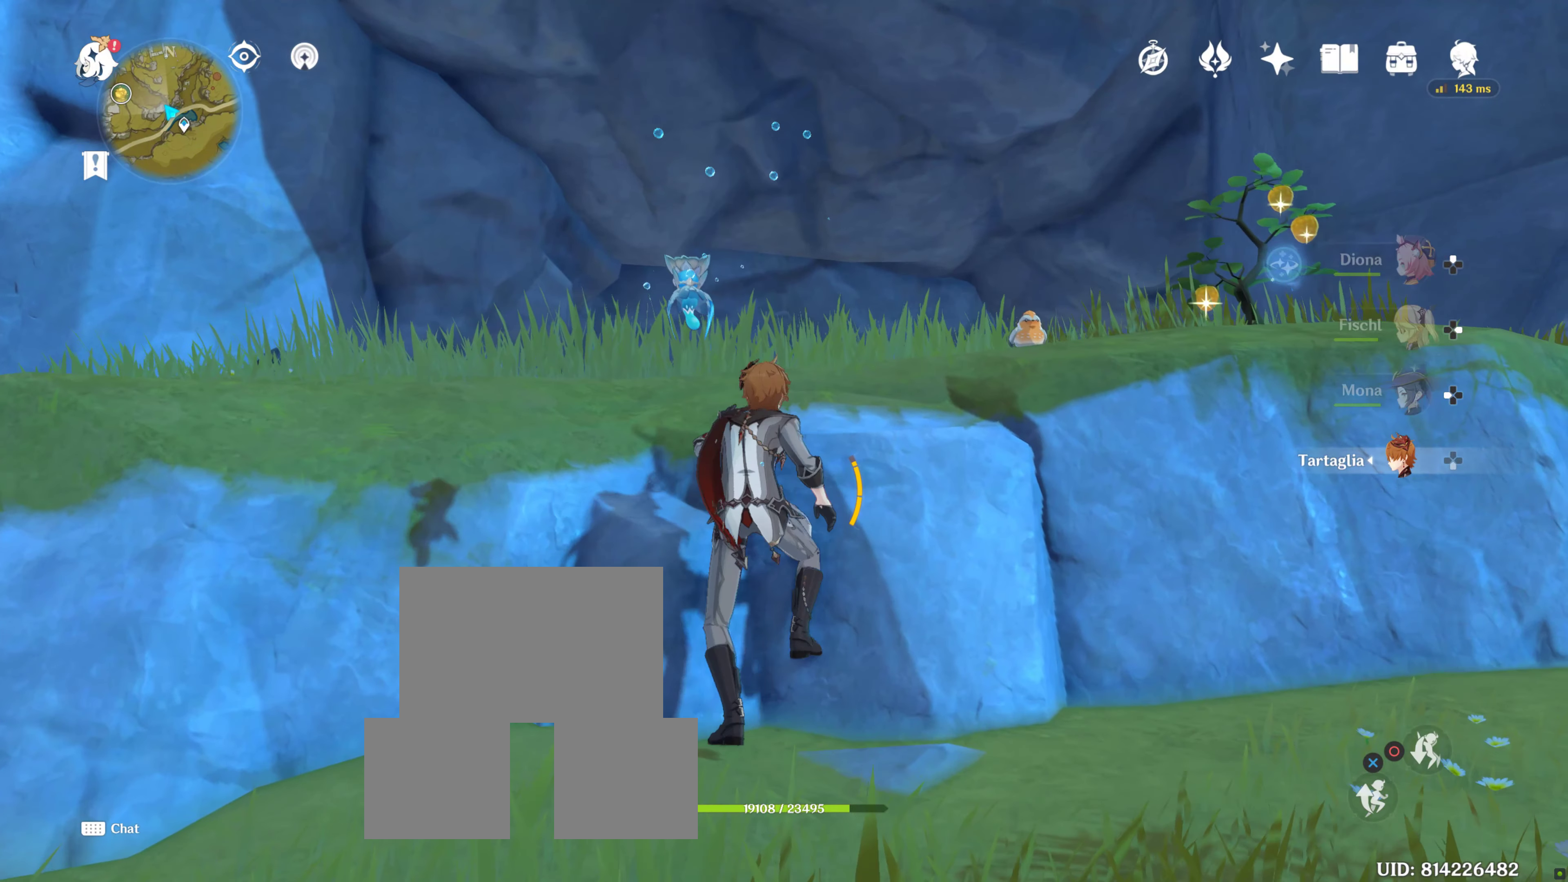
Gameplay with a controller (PlayStation layout); each line is a JSON object with the inputs held at the frame after it. "events" lists button and stick changes between this image and that frame as [ms after this image, input, new state], when the widget could be followed in between. Not read: L3 R3.
{"buttons": ["R1"], "left_stick": "up", "right_stick": "center", "events": [[466, "R1", "down"]]}
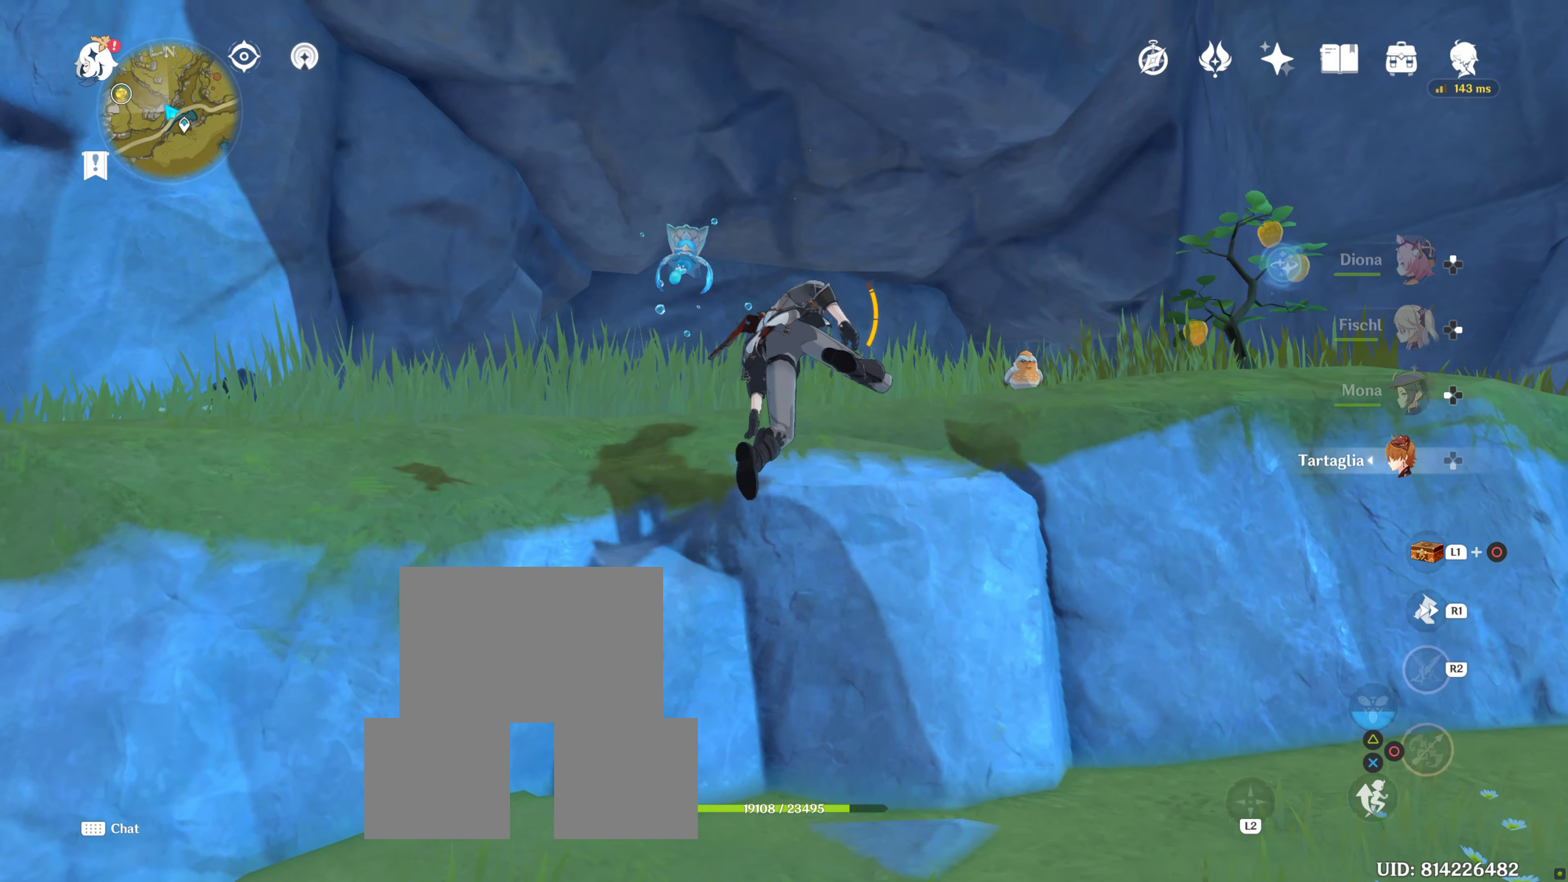
{"buttons": [], "left_stick": "up", "right_stick": "center", "events": [[183, "R1", "up"], [300, "CIRCLE", "down"], [383, "CIRCLE", "up"], [433, "CIRCLE", "down"], [500, "CIRCLE", "up"]]}
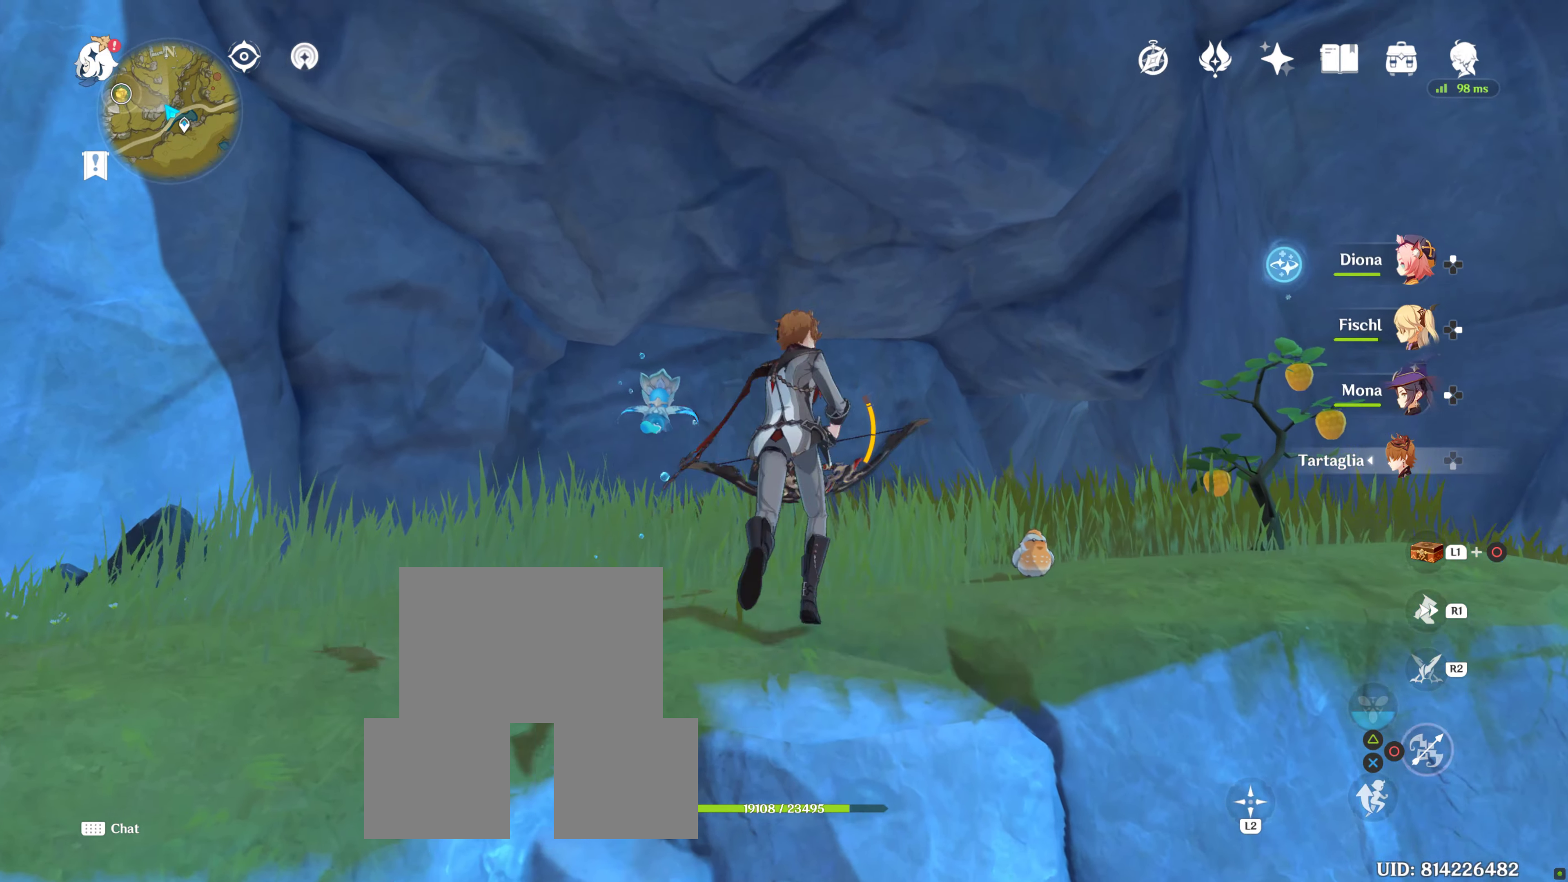
{"buttons": ["CIRCLE"], "left_stick": "center", "right_stick": "center", "events": [[83, "CIRCLE", "down"], [116, "left_stick", "center"], [150, "CIRCLE", "up"], [266, "CIRCLE", "down"], [350, "CIRCLE", "up"], [433, "CIRCLE", "down"]]}
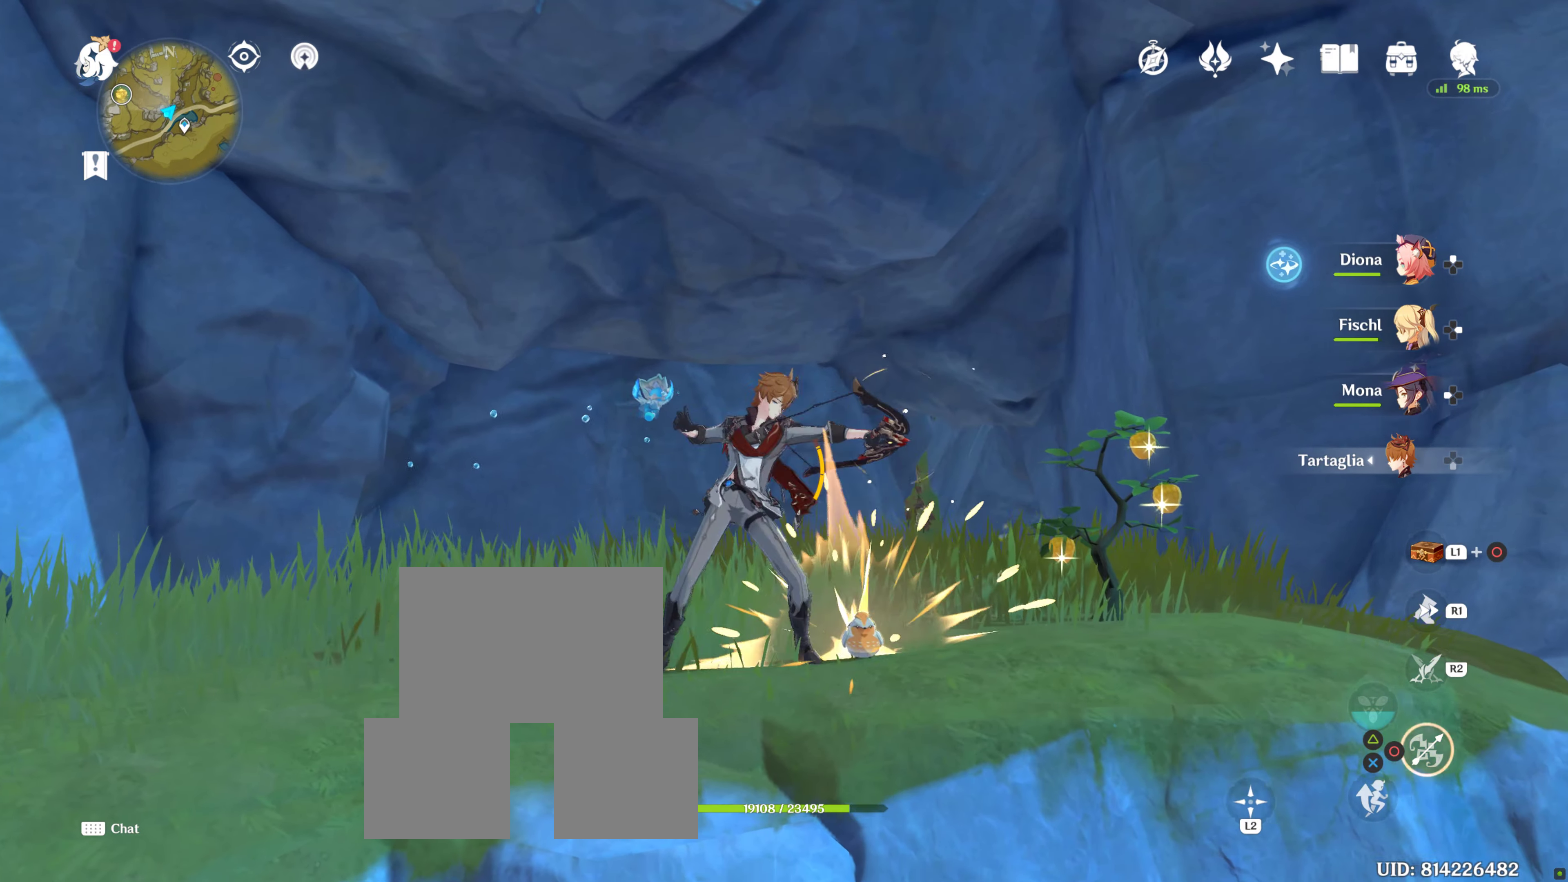
{"buttons": ["SQUARE"], "left_stick": "center", "right_stick": "center", "events": [[16, "CIRCLE", "up"], [50, "CIRCLE", "down"], [133, "CIRCLE", "up"], [466, "SQUARE", "down"]]}
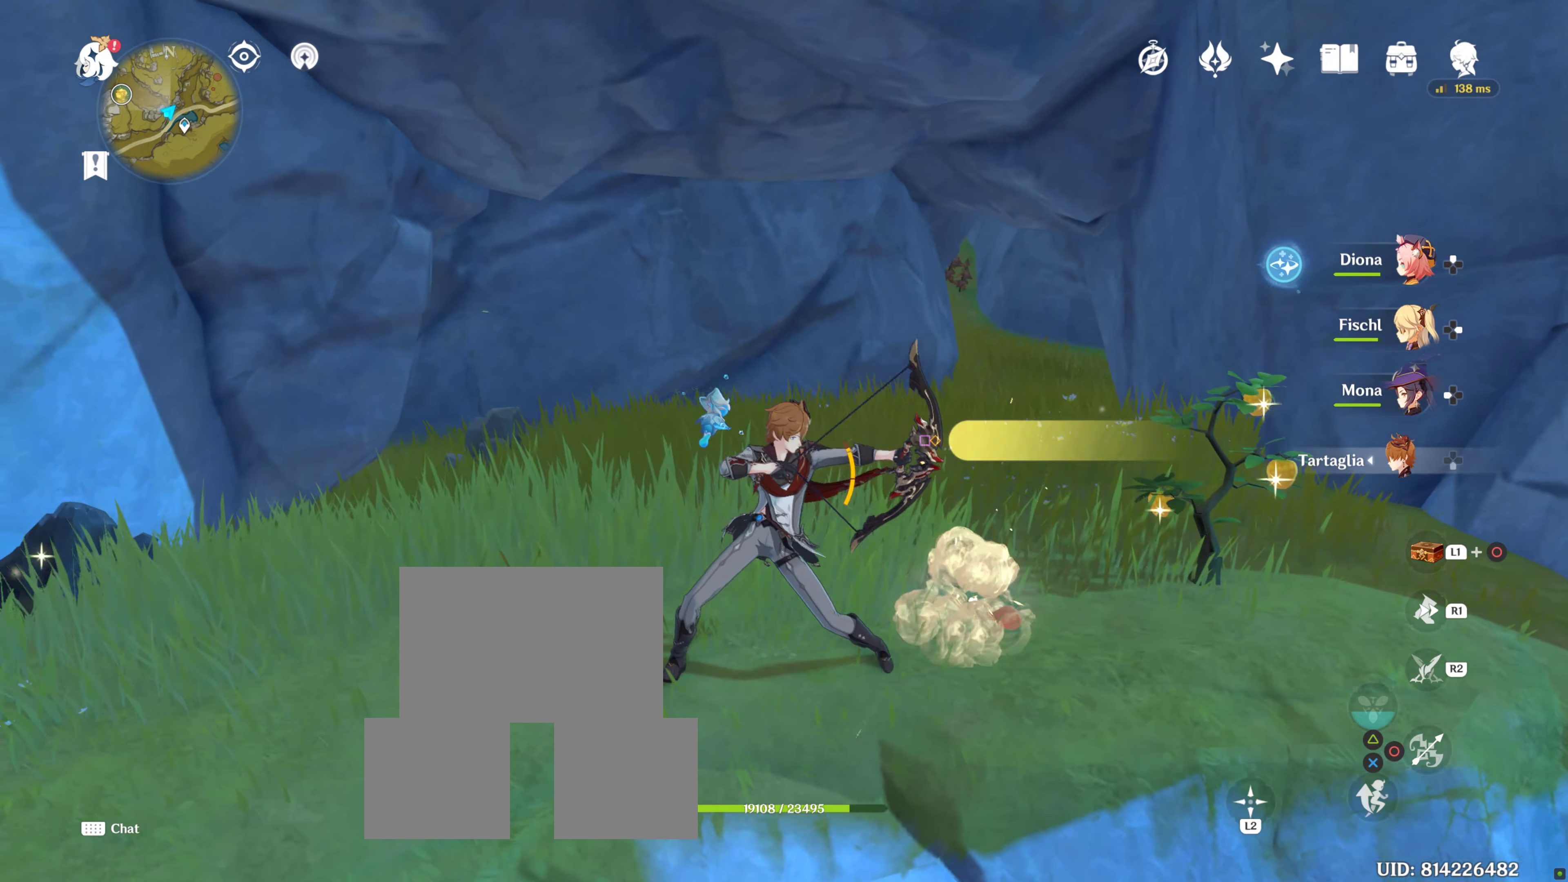
{"buttons": [], "left_stick": "up-right", "right_stick": "center", "events": [[100, "SQUARE", "up"], [100, "left_stick", "up-right"], [200, "SQUARE", "down"], [333, "SQUARE", "up"], [383, "SQUARE", "down"], [433, "SQUARE", "up"]]}
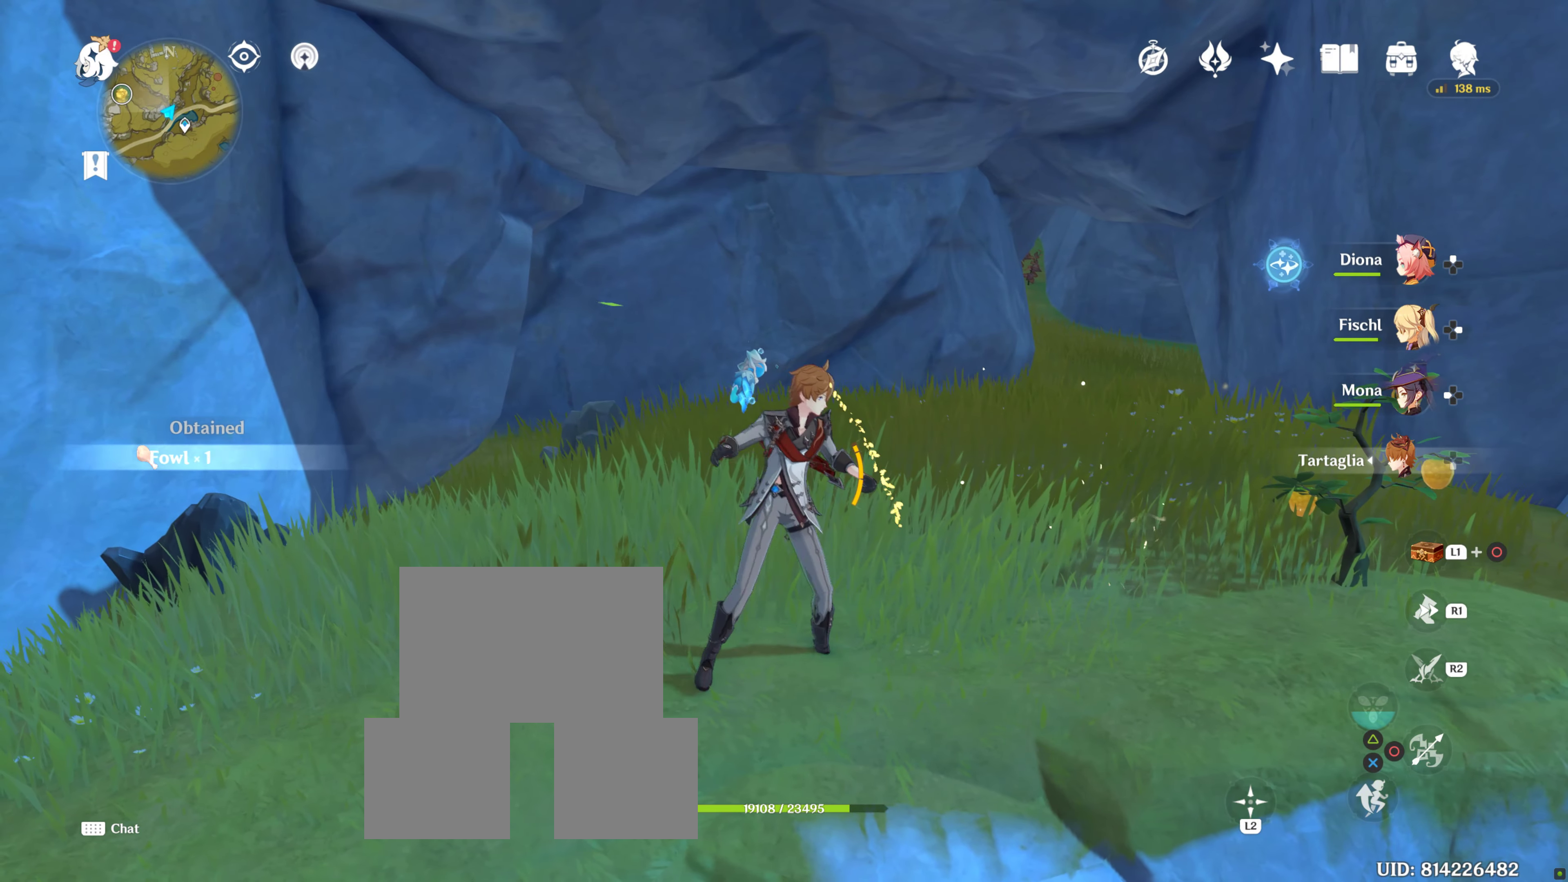
{"buttons": [], "left_stick": "up-right", "right_stick": "center", "events": [[16, "SQUARE", "down"], [116, "SQUARE", "up"], [250, "left_stick", "up"], [416, "left_stick", "up-right"]]}
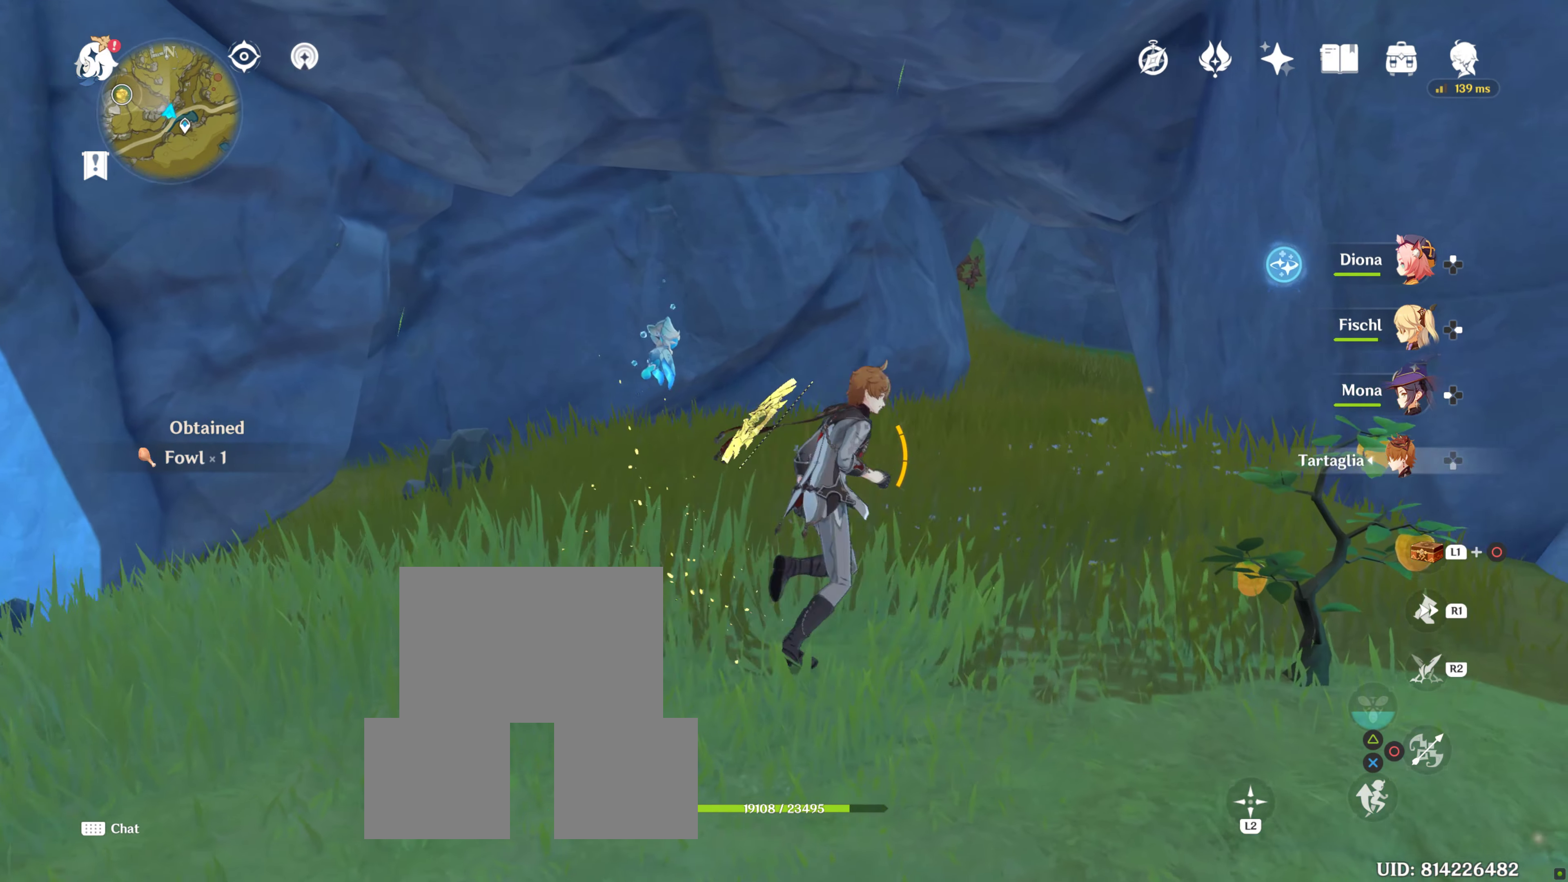
{"buttons": ["R1"], "left_stick": "up", "right_stick": "center", "events": [[16, "left_stick", "right"], [266, "left_stick", "up"], [383, "R1", "down"]]}
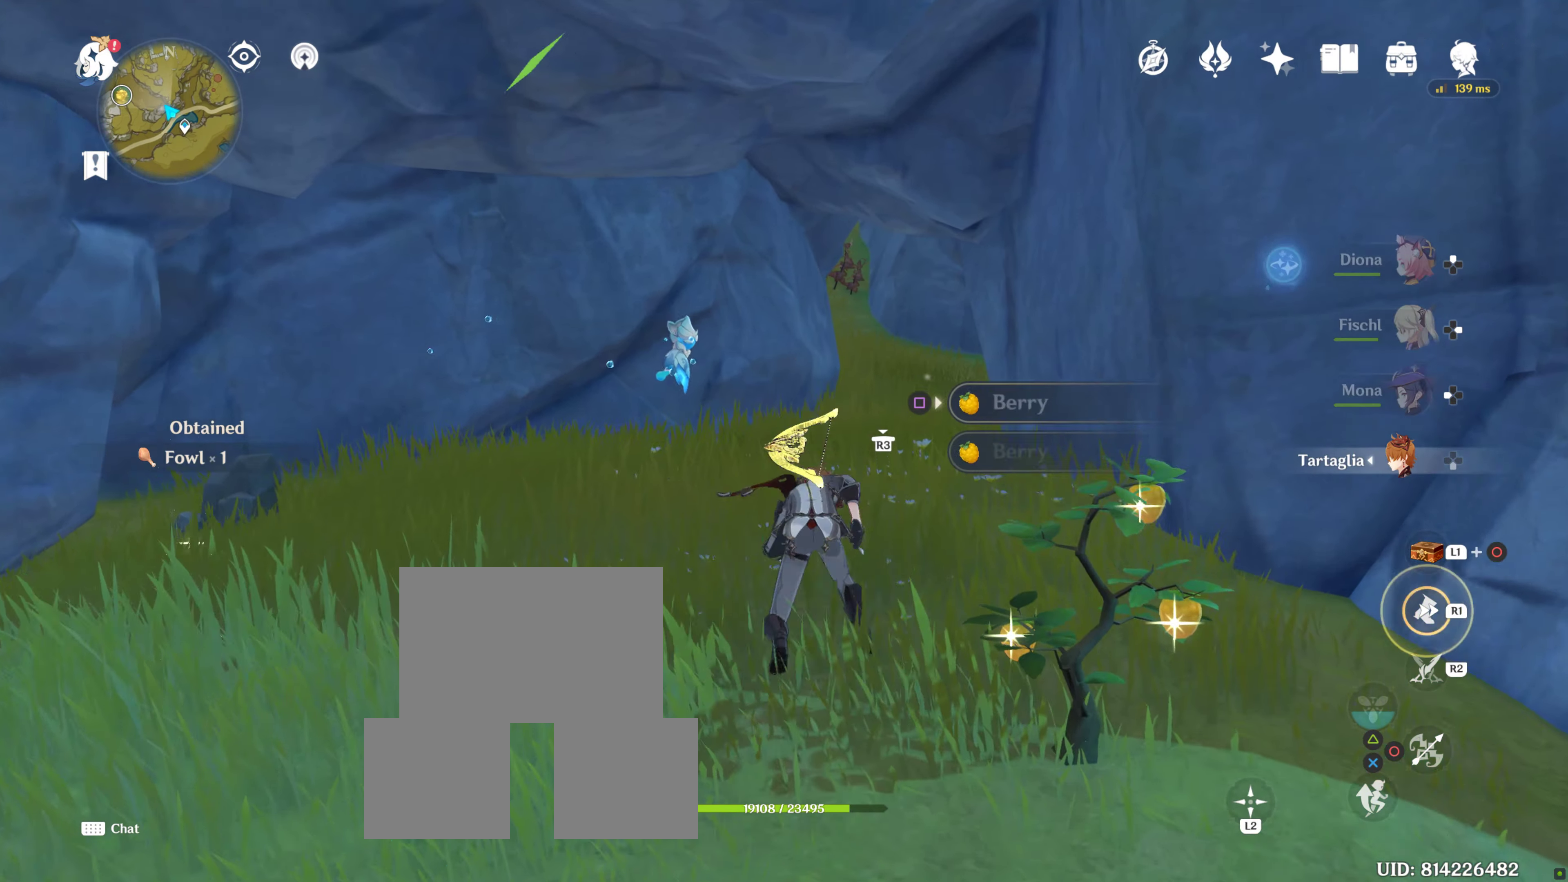
{"buttons": ["R1"], "left_stick": "up", "right_stick": "center", "events": [[133, "R1", "up"], [433, "R1", "down"]]}
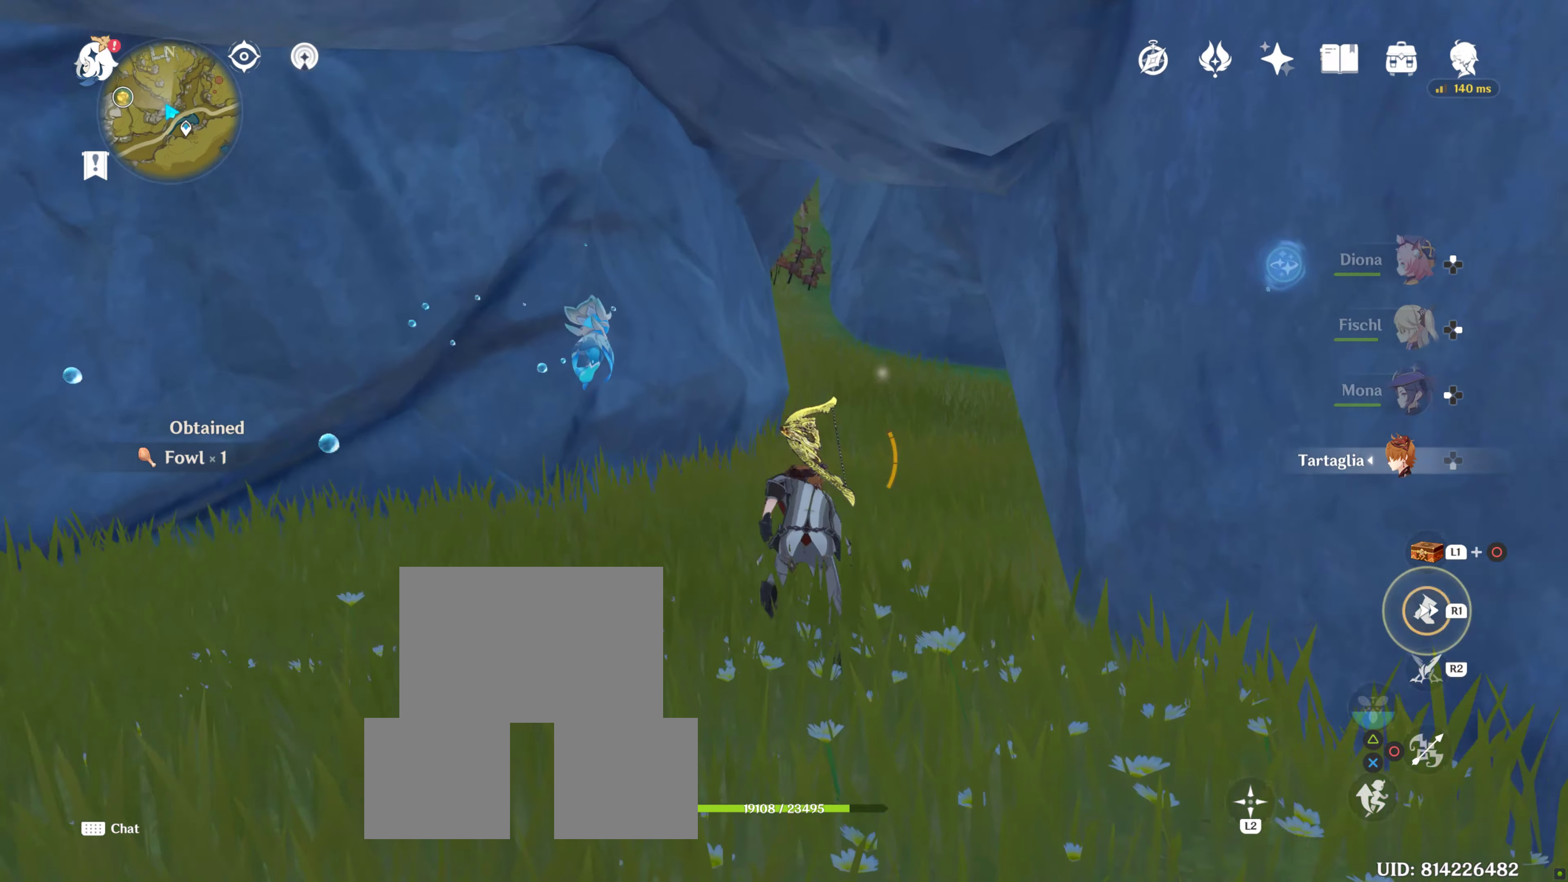
{"buttons": [], "left_stick": "up", "right_stick": "center", "events": [[50, "R1", "up"], [283, "R1", "down"], [416, "R1", "up"]]}
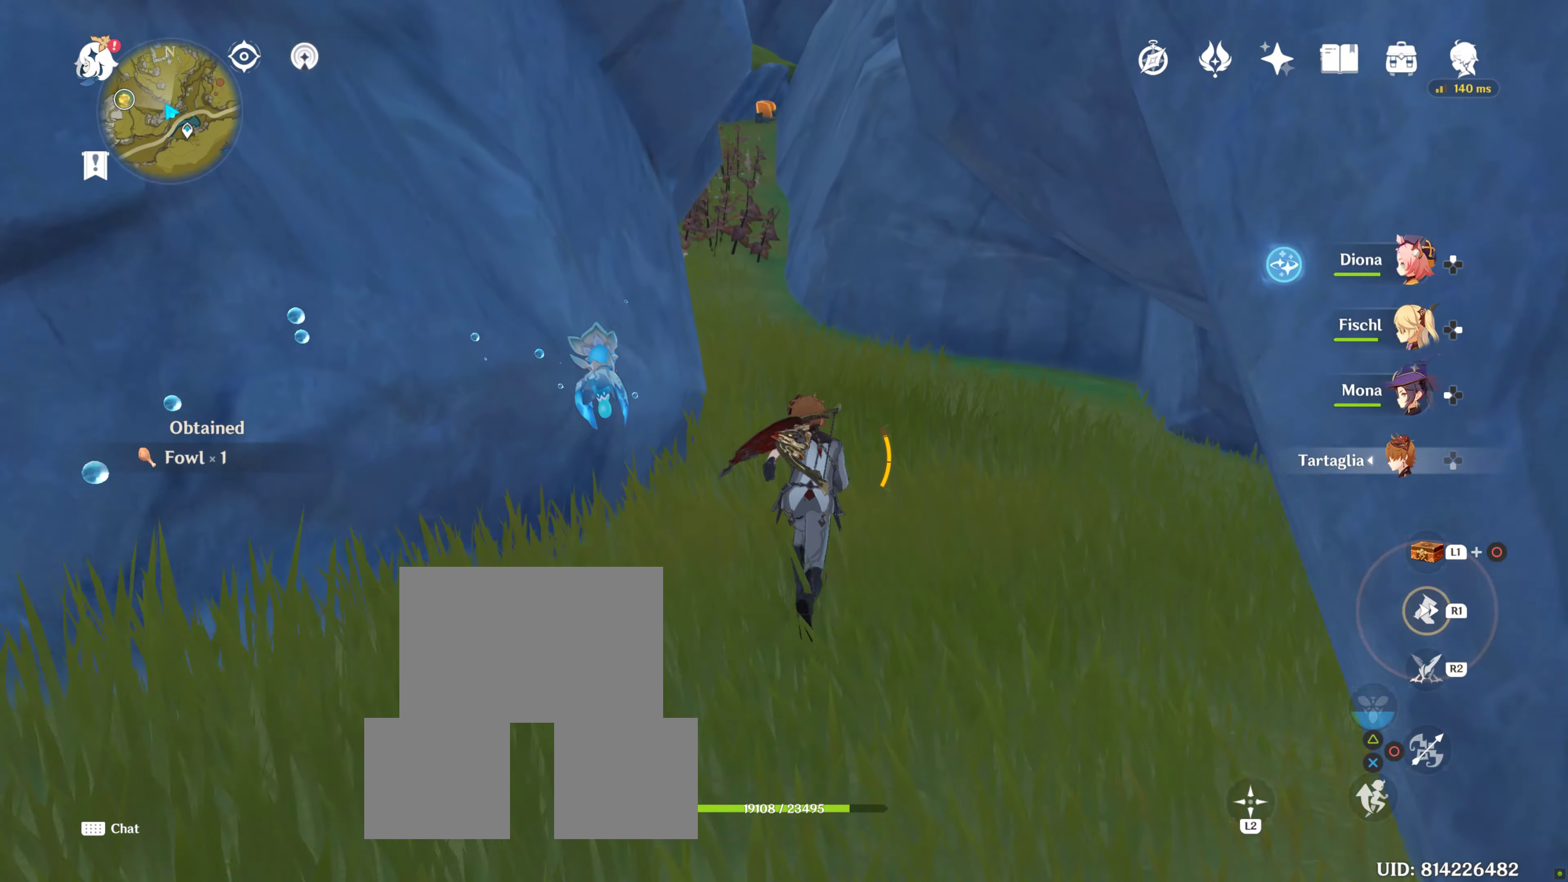
{"buttons": [], "left_stick": "up", "right_stick": "center", "events": [[100, "right_stick", "up"], [283, "right_stick", "center"]]}
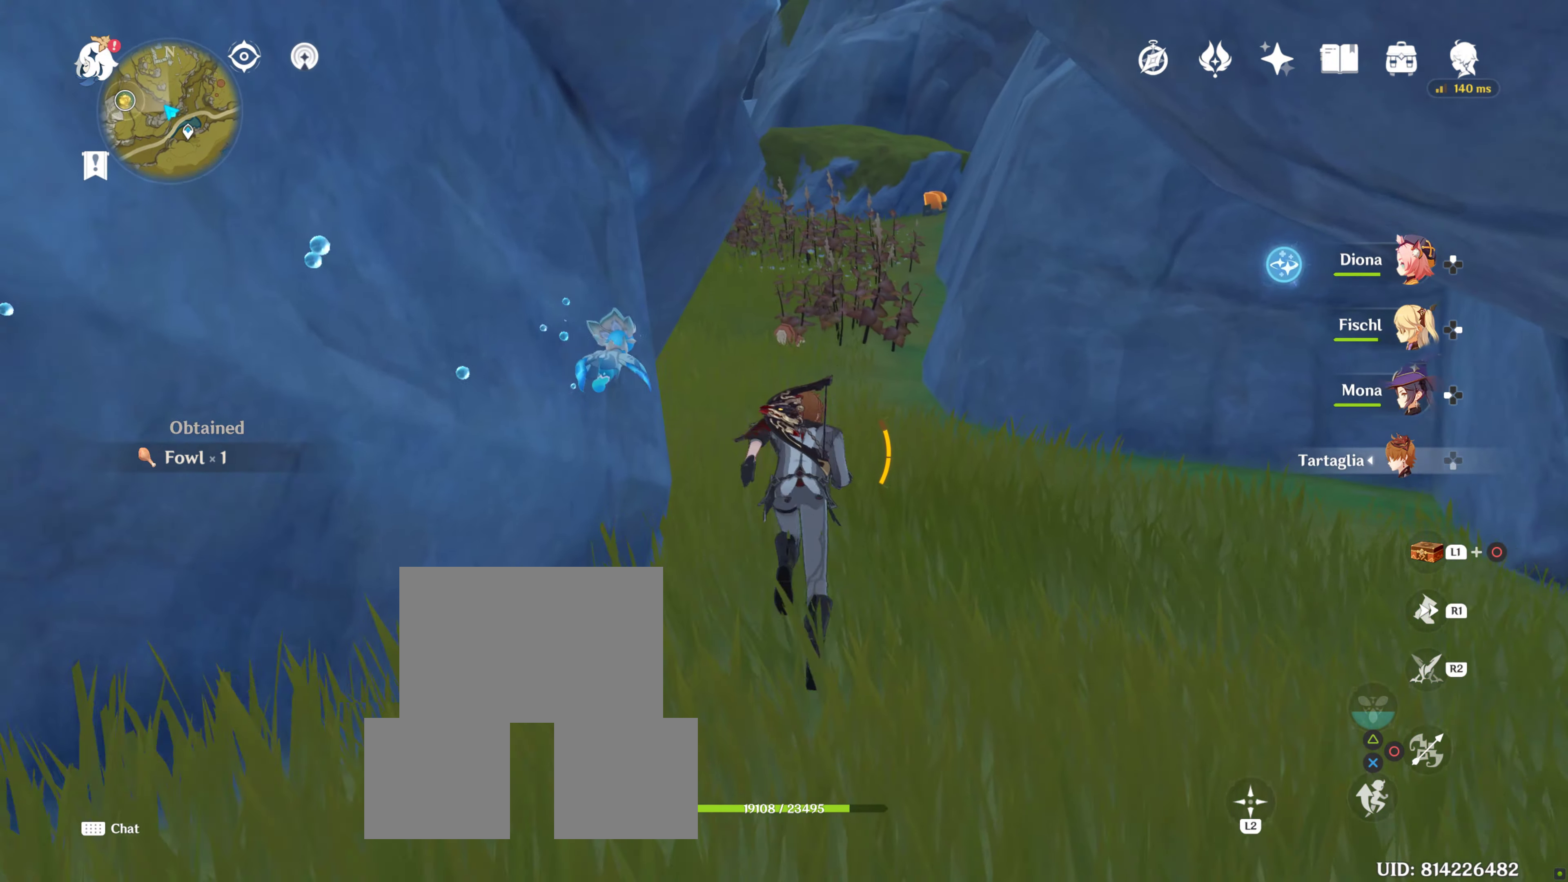
{"buttons": [], "left_stick": "up", "right_stick": "up-left", "events": [[283, "R1", "down"], [350, "R1", "up"], [500, "right_stick", "up-left"]]}
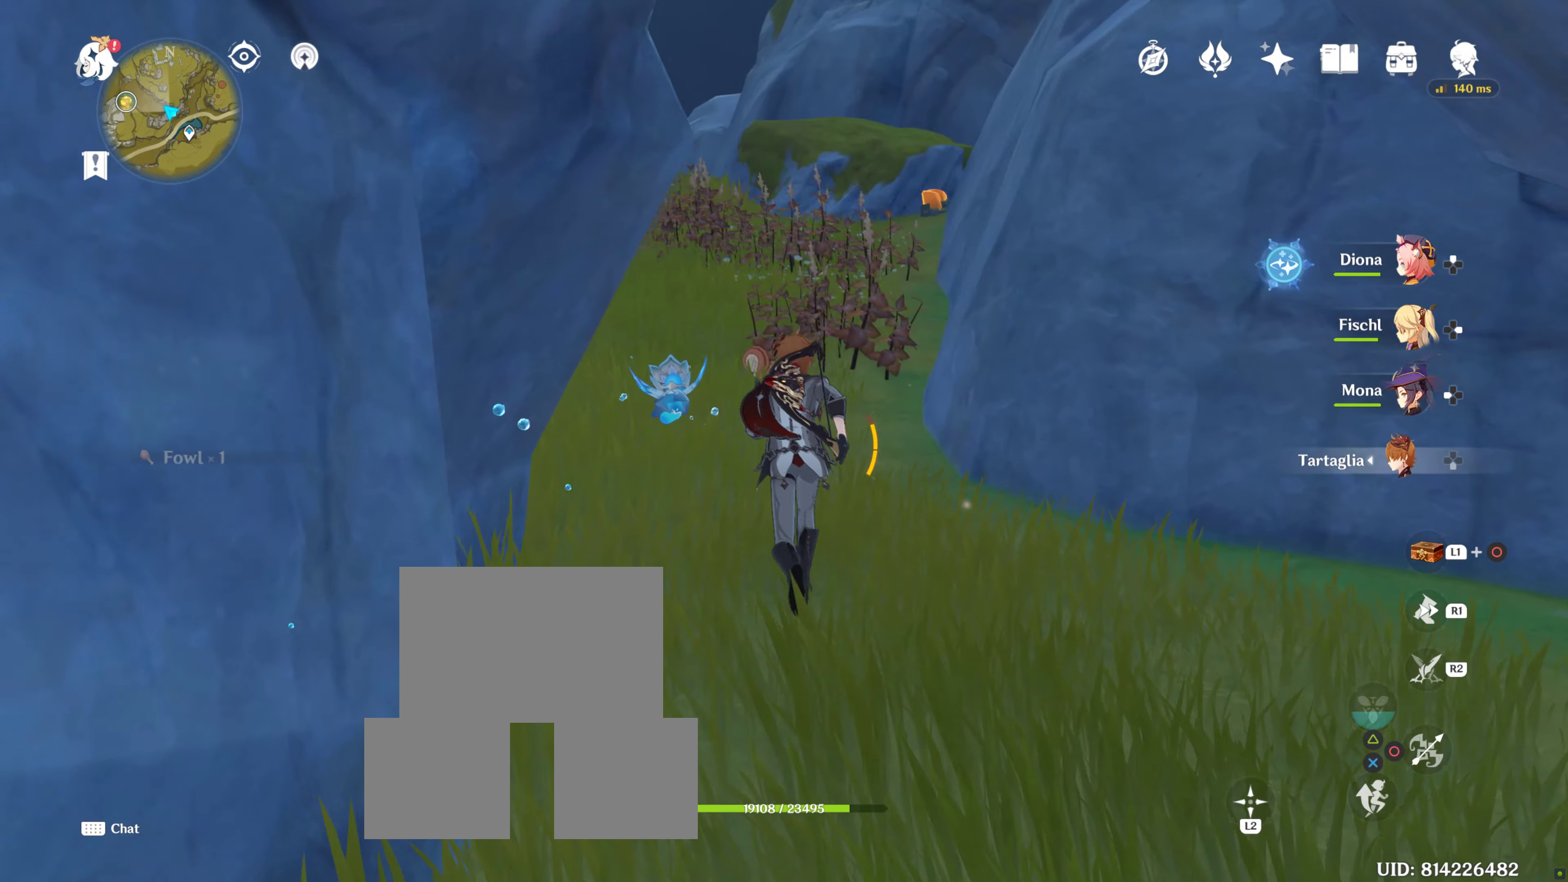
{"buttons": [], "left_stick": "up", "right_stick": "center", "events": [[133, "right_stick", "center"], [400, "CIRCLE", "down"], [467, "CIRCLE", "up"]]}
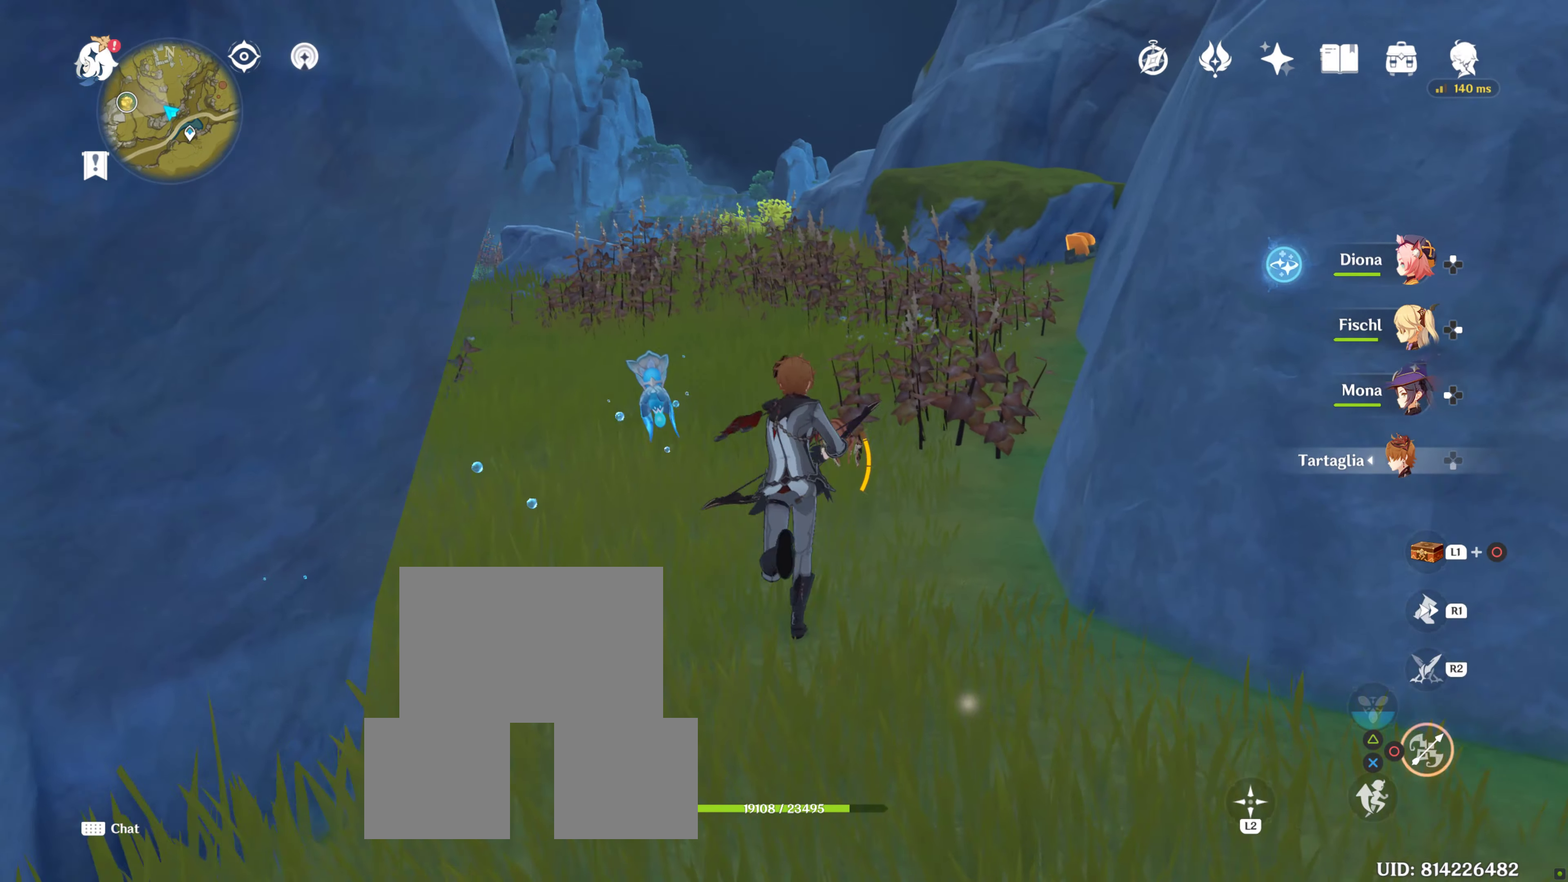
{"buttons": ["CIRCLE"], "left_stick": "up", "right_stick": "center", "events": [[83, "CIRCLE", "down"], [167, "CIRCLE", "up"], [233, "CIRCLE", "down"], [317, "CIRCLE", "up"], [467, "CIRCLE", "down"]]}
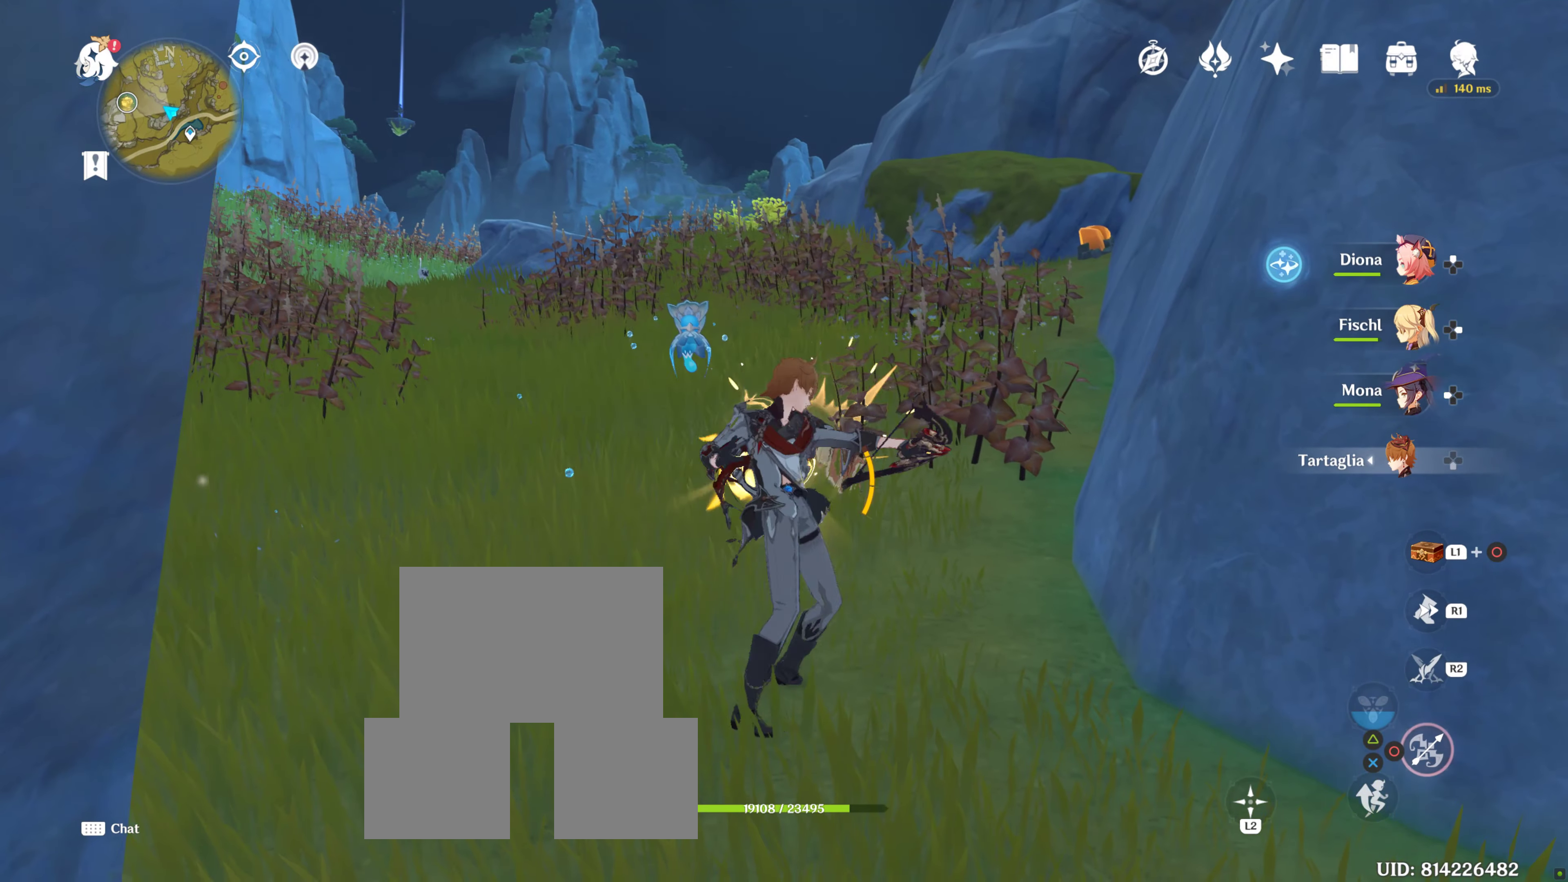
{"buttons": ["CIRCLE"], "left_stick": "up", "right_stick": "center", "events": [[117, "CIRCLE", "up"], [200, "CIRCLE", "down"]]}
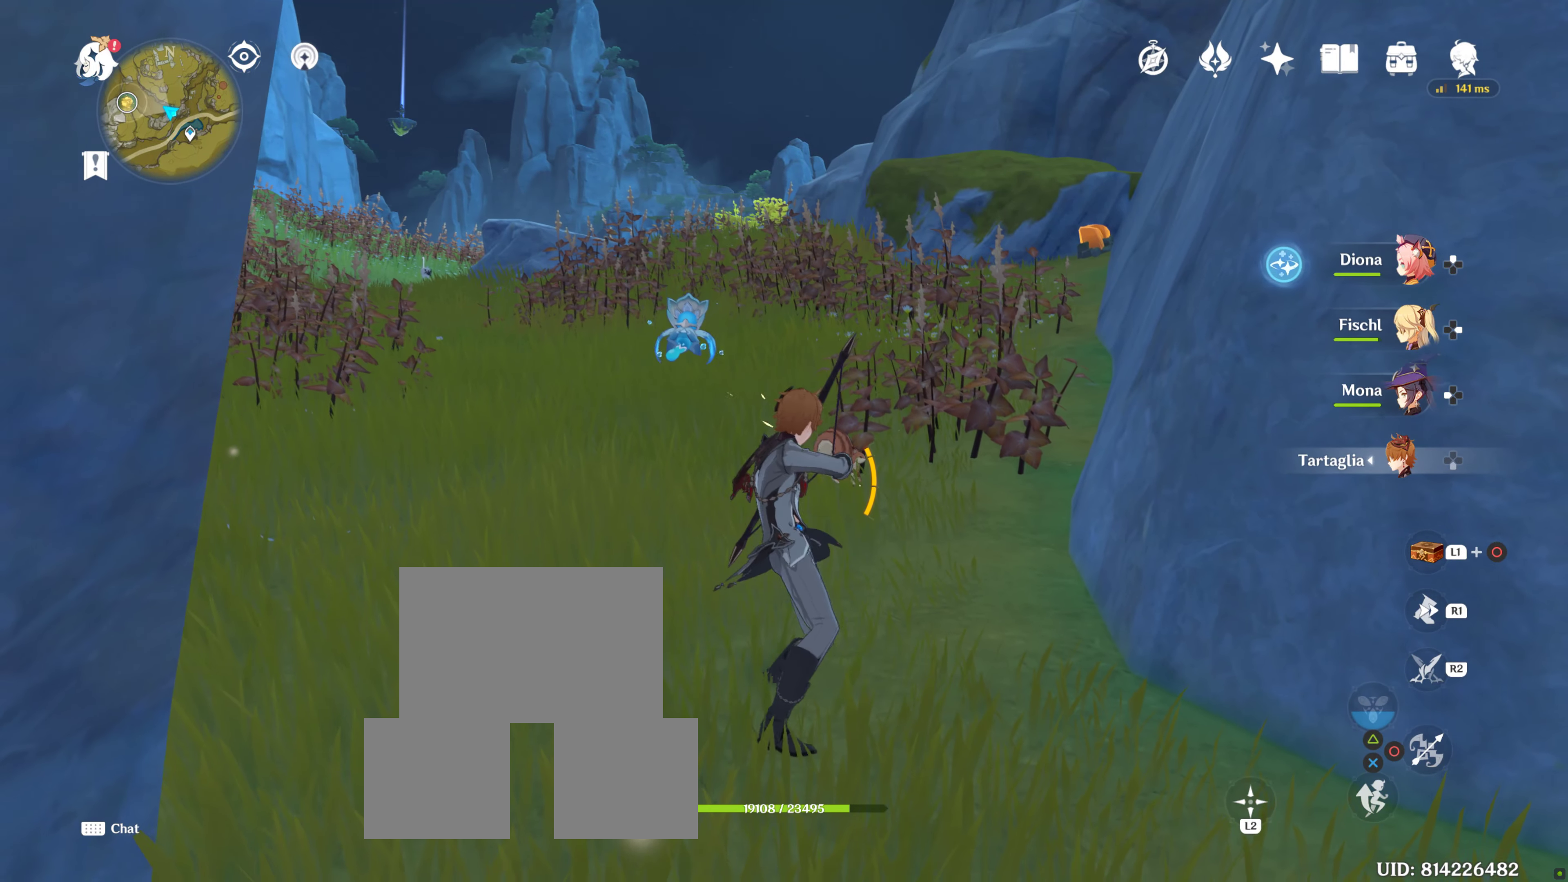
{"buttons": [], "left_stick": "up", "right_stick": "center", "events": [[83, "CIRCLE", "up"], [200, "R1", "down"], [300, "R1", "up"]]}
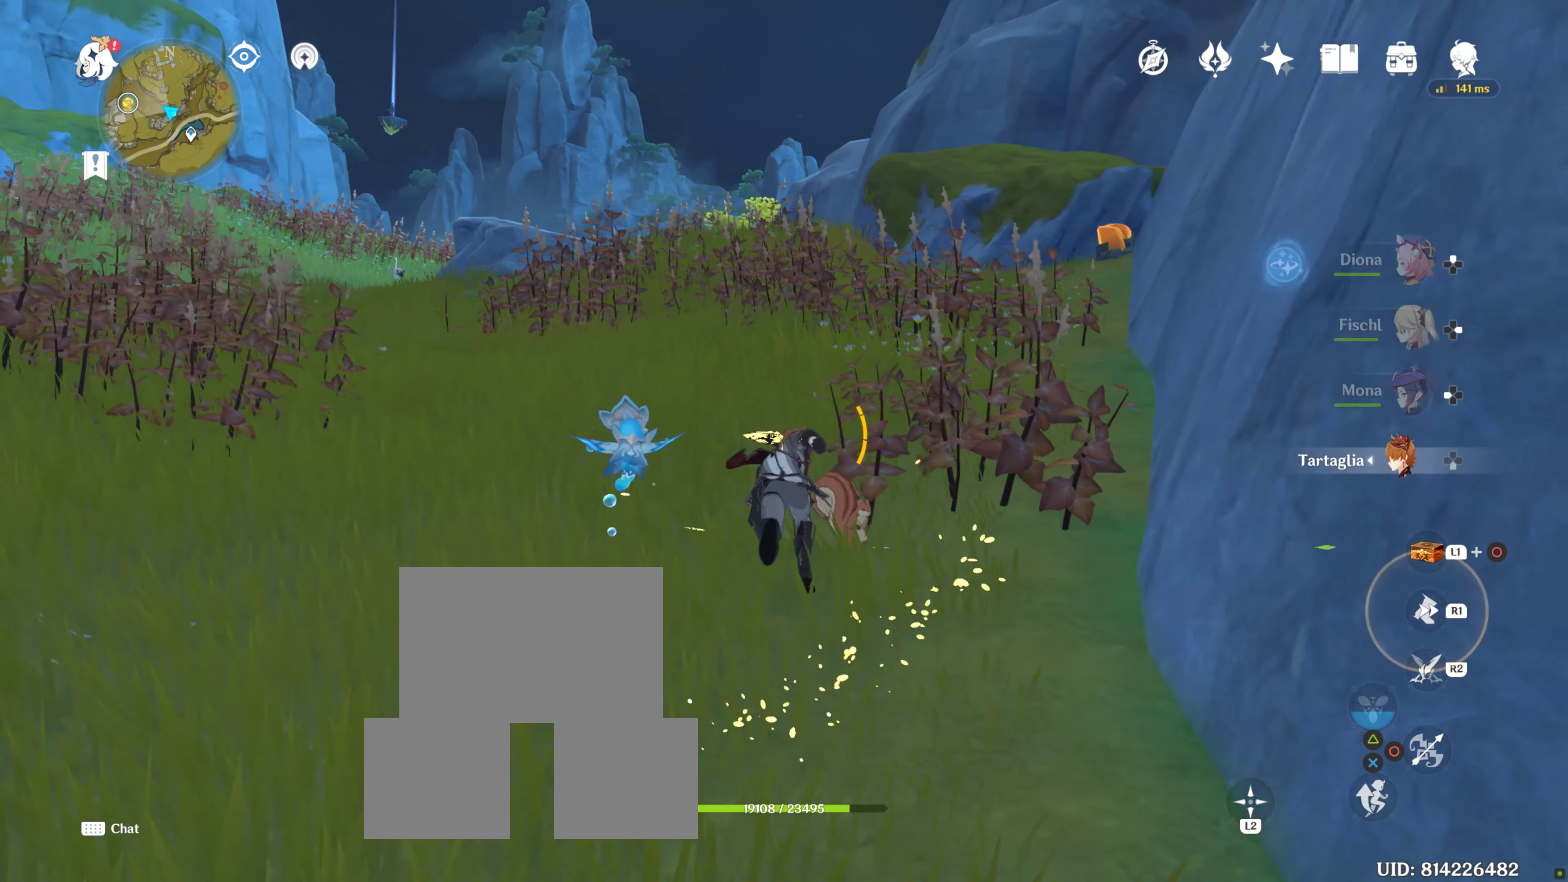
{"buttons": [], "left_stick": "down", "right_stick": "center", "events": [[67, "R2", "down"], [83, "R2", "up"], [117, "CIRCLE", "down"], [183, "CIRCLE", "up"], [233, "left_stick", "center"], [317, "CIRCLE", "down"], [317, "DPAD_DOWN", "down"], [333, "DPAD_DOWN", "up"], [367, "CIRCLE", "up"], [417, "CIRCLE", "down"], [433, "left_stick", "down"], [500, "CIRCLE", "up"]]}
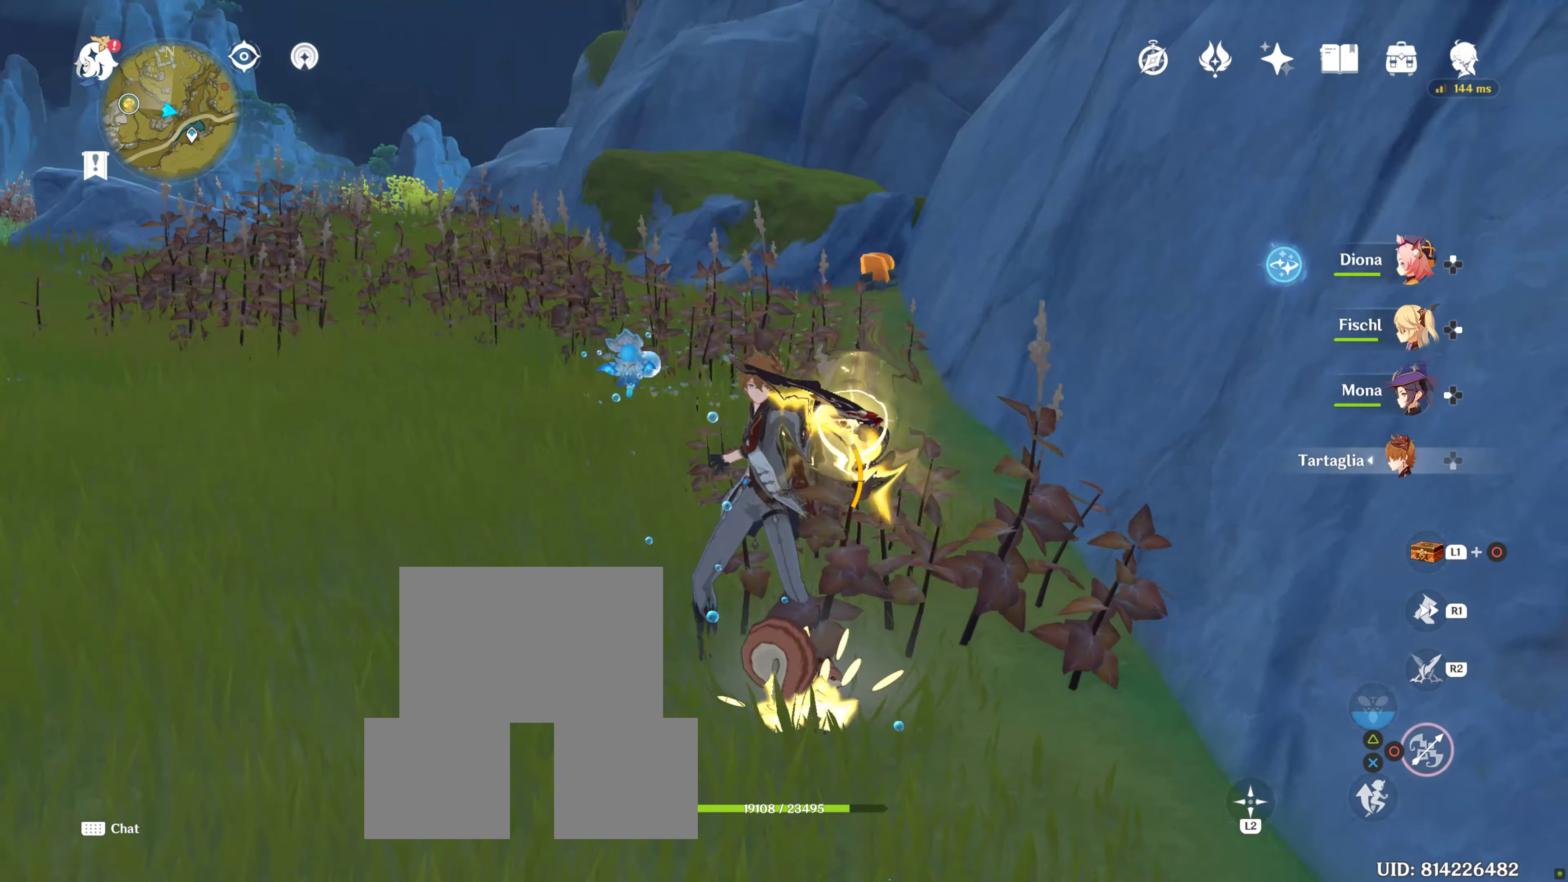
{"buttons": [], "left_stick": "right", "right_stick": "center", "events": [[50, "CIRCLE", "down"], [167, "CIRCLE", "up"], [217, "CIRCLE", "down"], [333, "CIRCLE", "up"], [383, "CIRCLE", "down"], [467, "left_stick", "right"], [483, "CIRCLE", "up"]]}
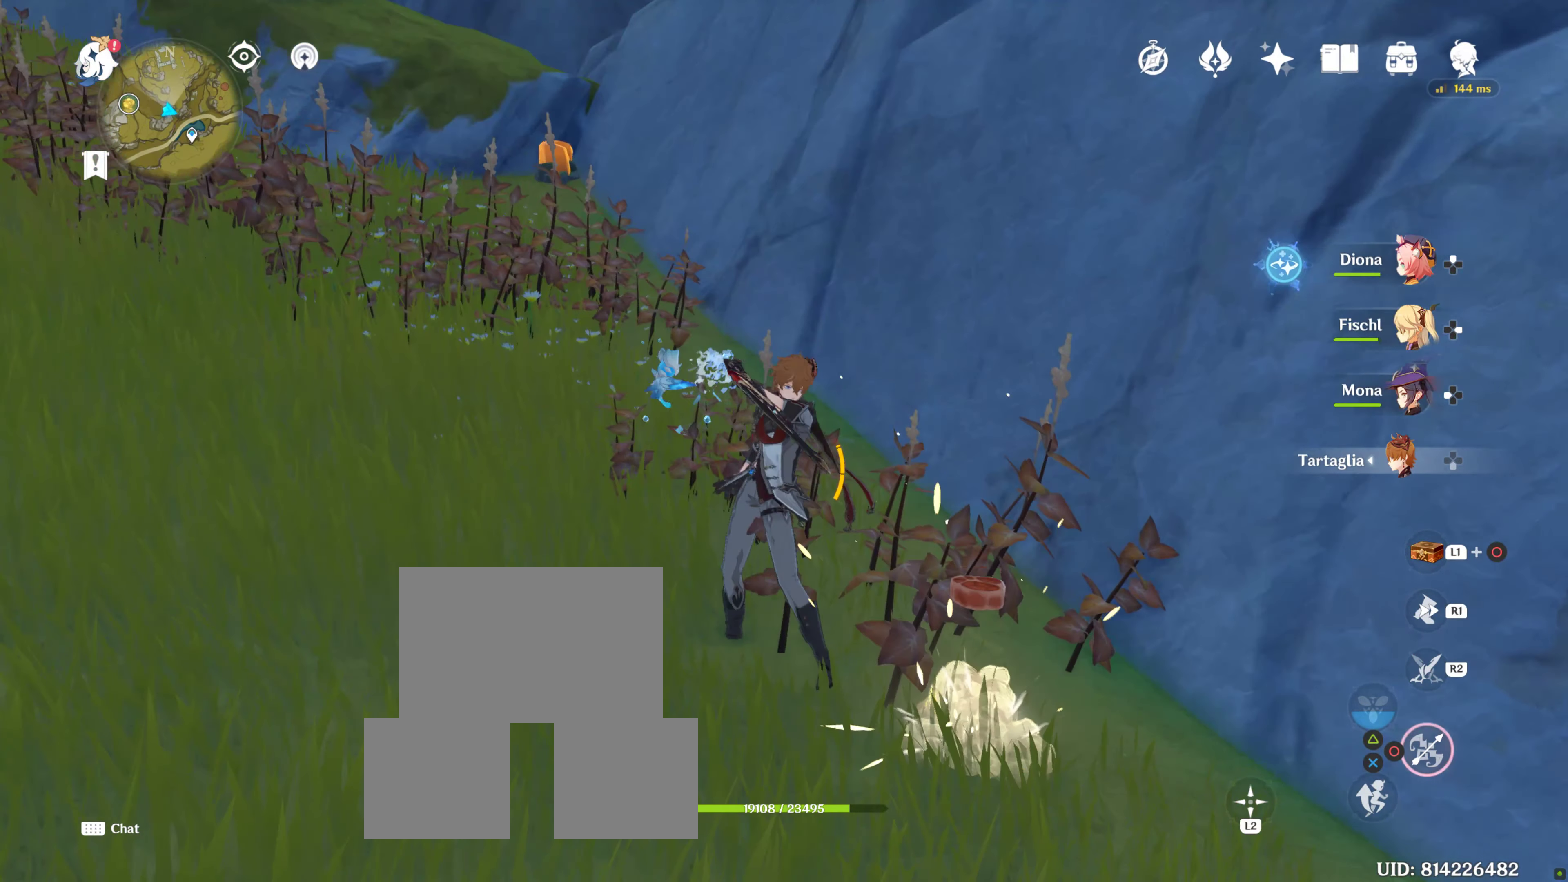
{"buttons": ["SQUARE"], "left_stick": "down-right", "right_stick": "center", "events": [[33, "left_stick", "down-right"], [100, "SQUARE", "down"], [233, "SQUARE", "up"], [300, "SQUARE", "down"], [417, "SQUARE", "up"], [483, "SQUARE", "down"]]}
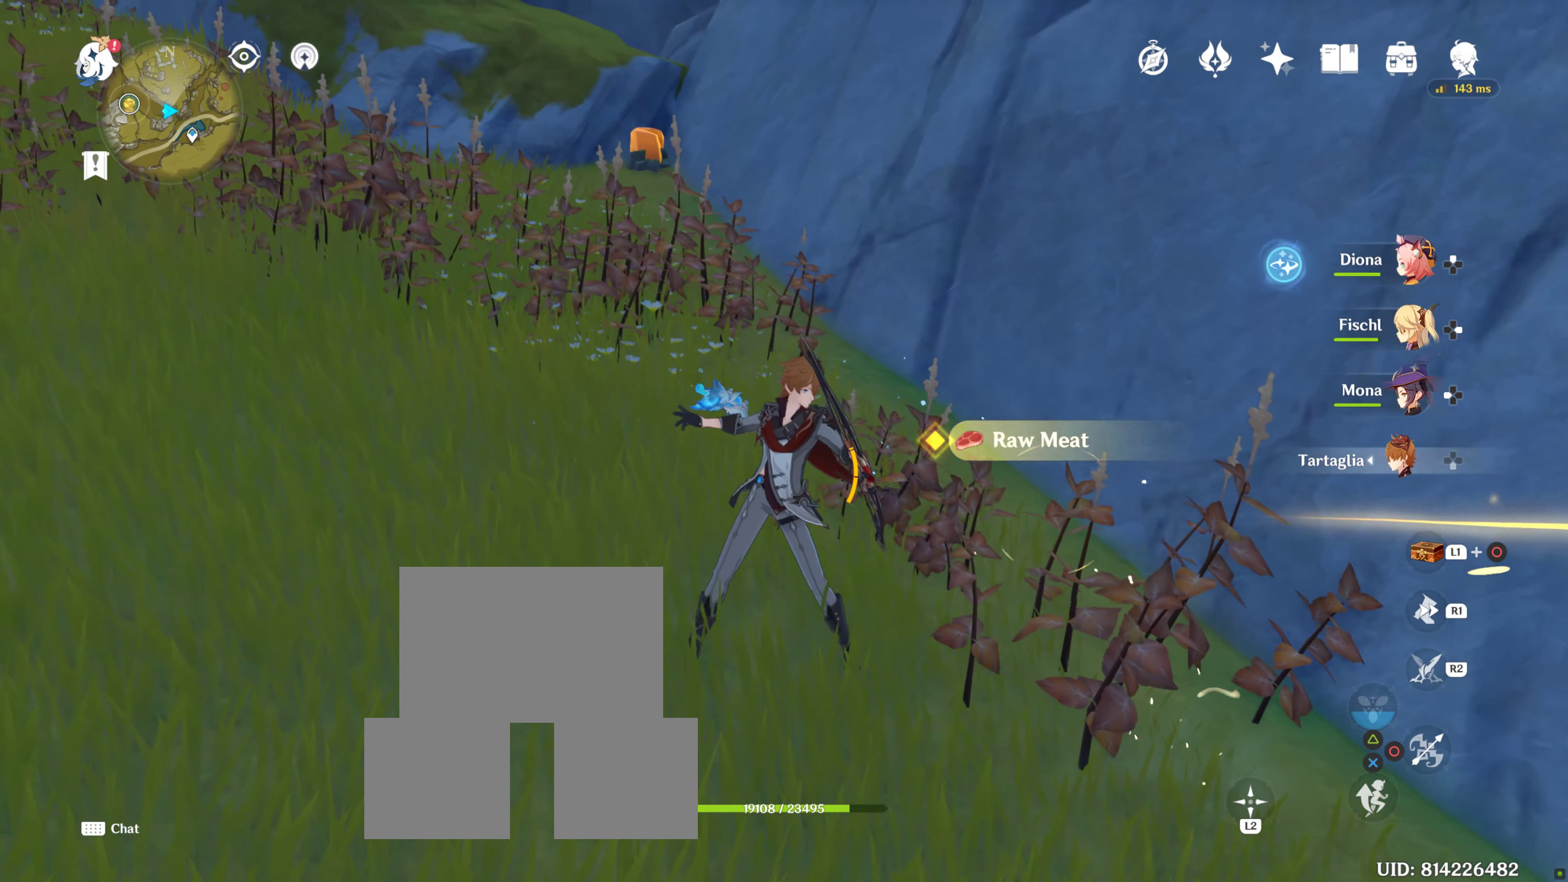
{"buttons": [], "left_stick": "down-right", "right_stick": "left", "events": [[117, "SQUARE", "up"], [383, "right_stick", "left"]]}
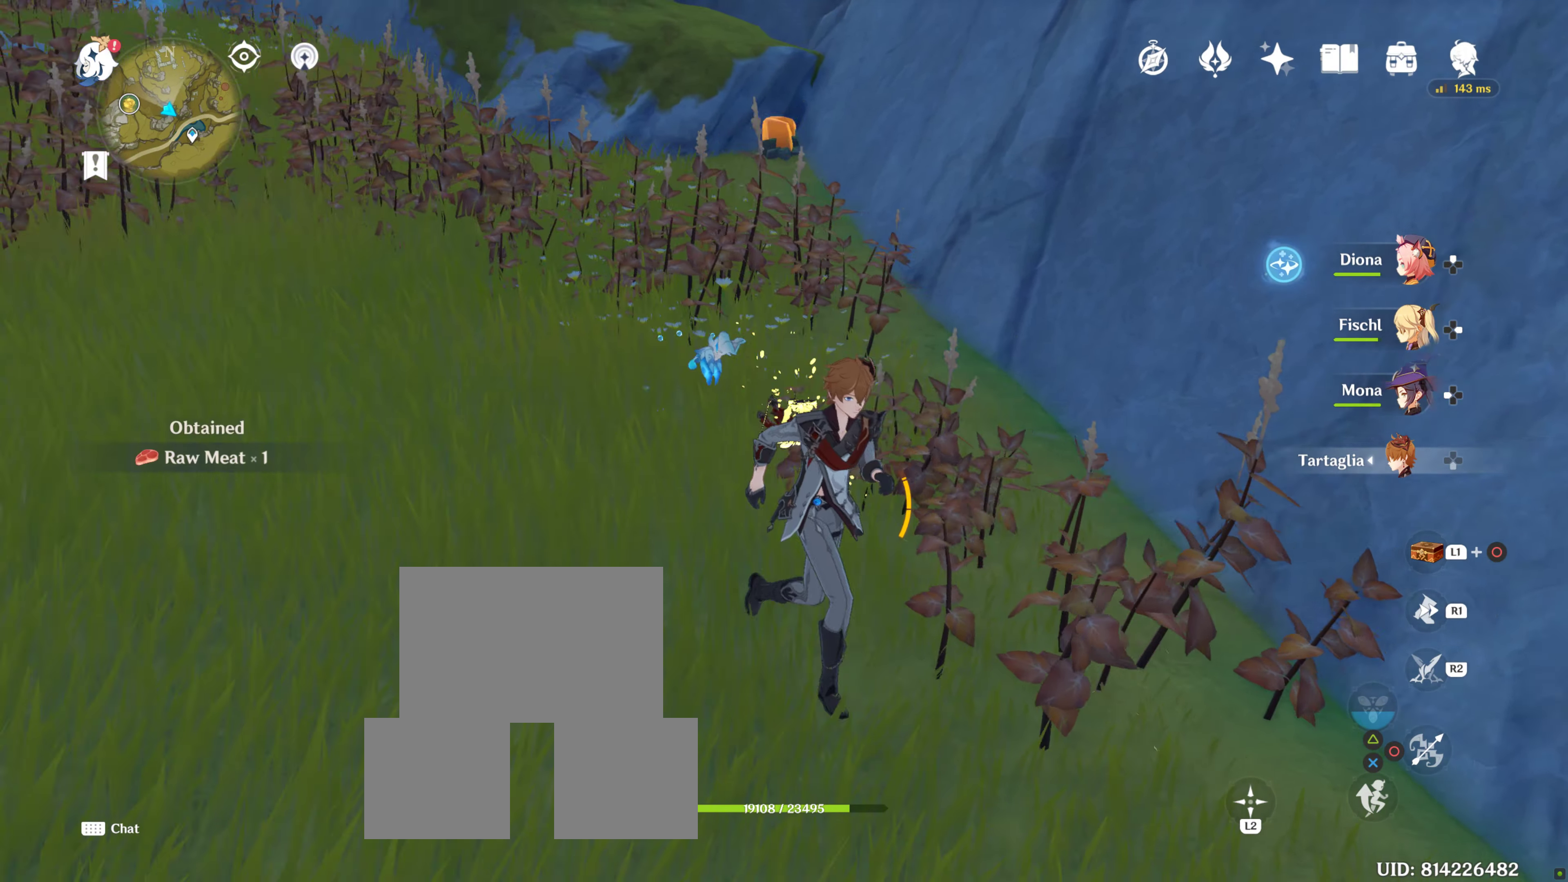
{"buttons": [], "left_stick": "up", "right_stick": "up", "events": [[83, "left_stick", "center"], [150, "left_stick", "up"], [217, "right_stick", "center"], [383, "right_stick", "up"]]}
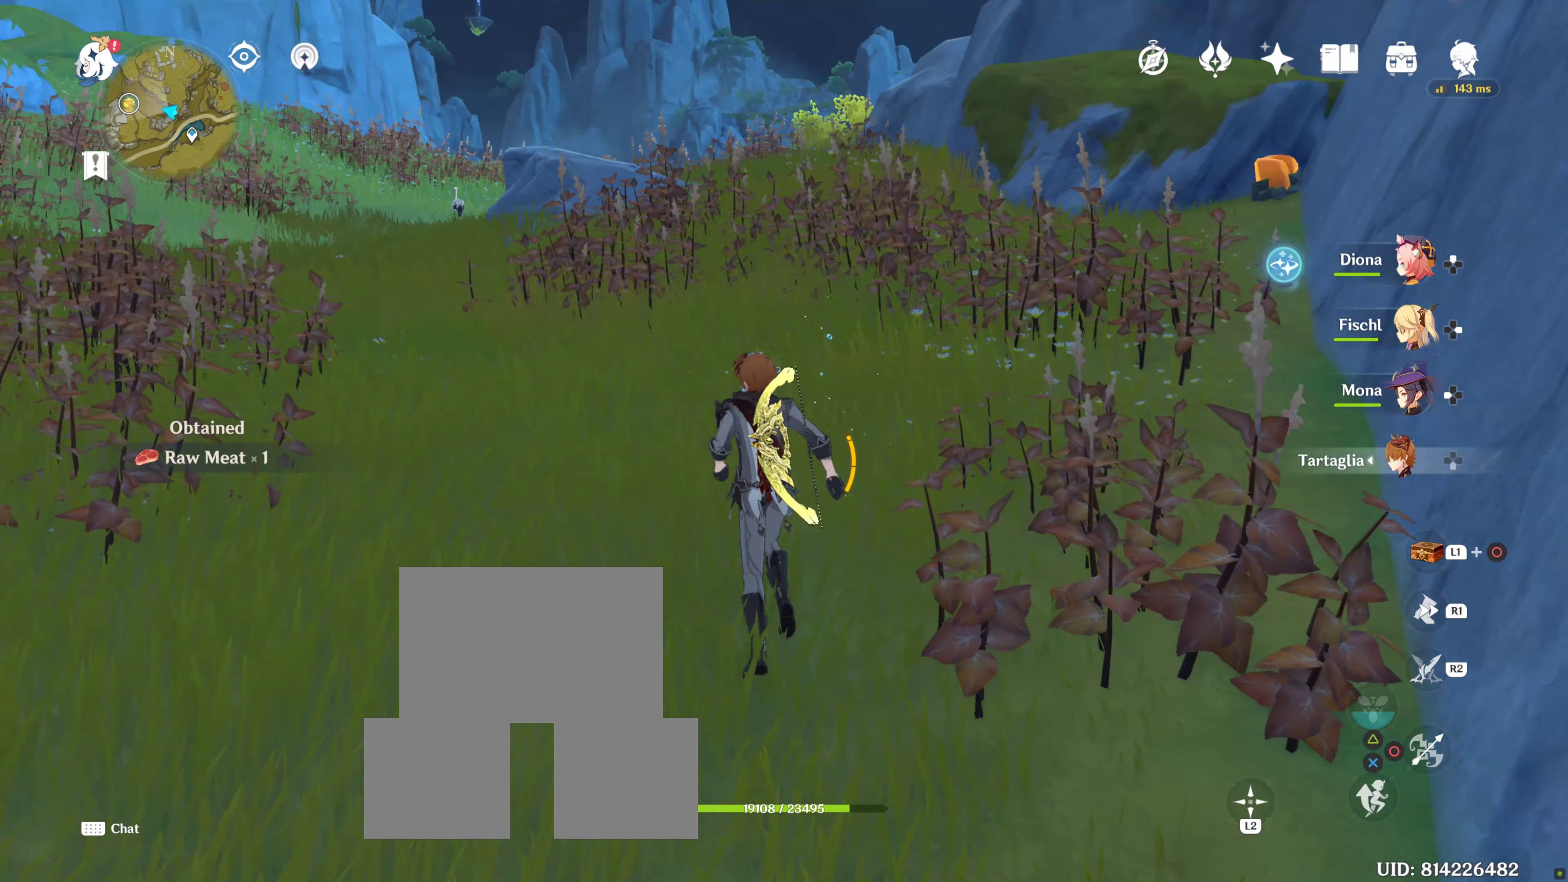
{"buttons": [], "left_stick": "up", "right_stick": "center", "events": [[83, "right_stick", "center"]]}
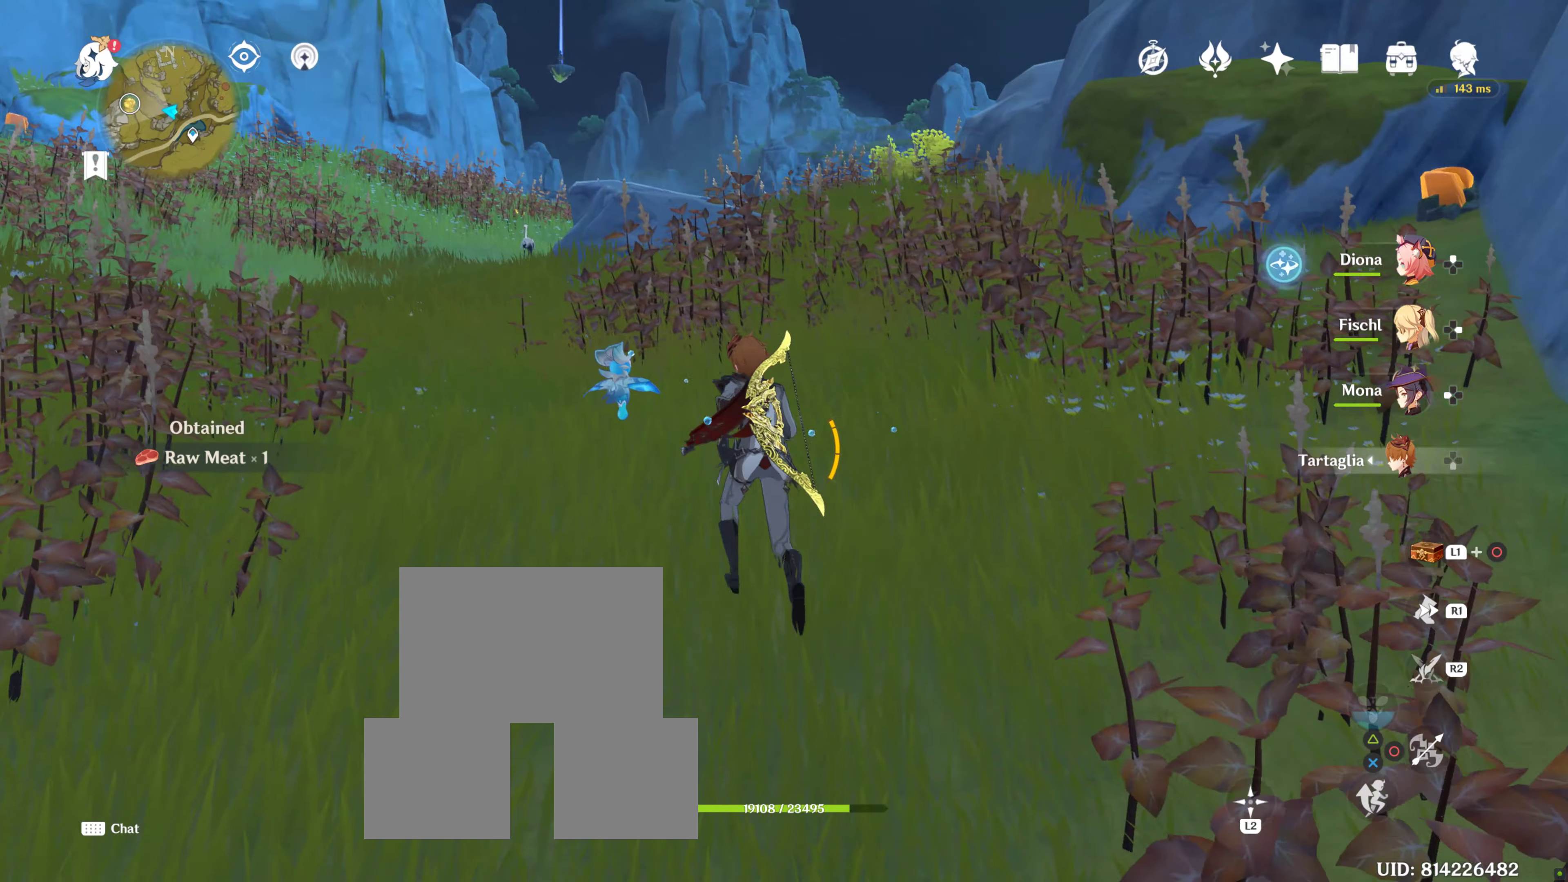
{"buttons": [], "left_stick": "up", "right_stick": "left", "events": [[334, "right_stick", "left"]]}
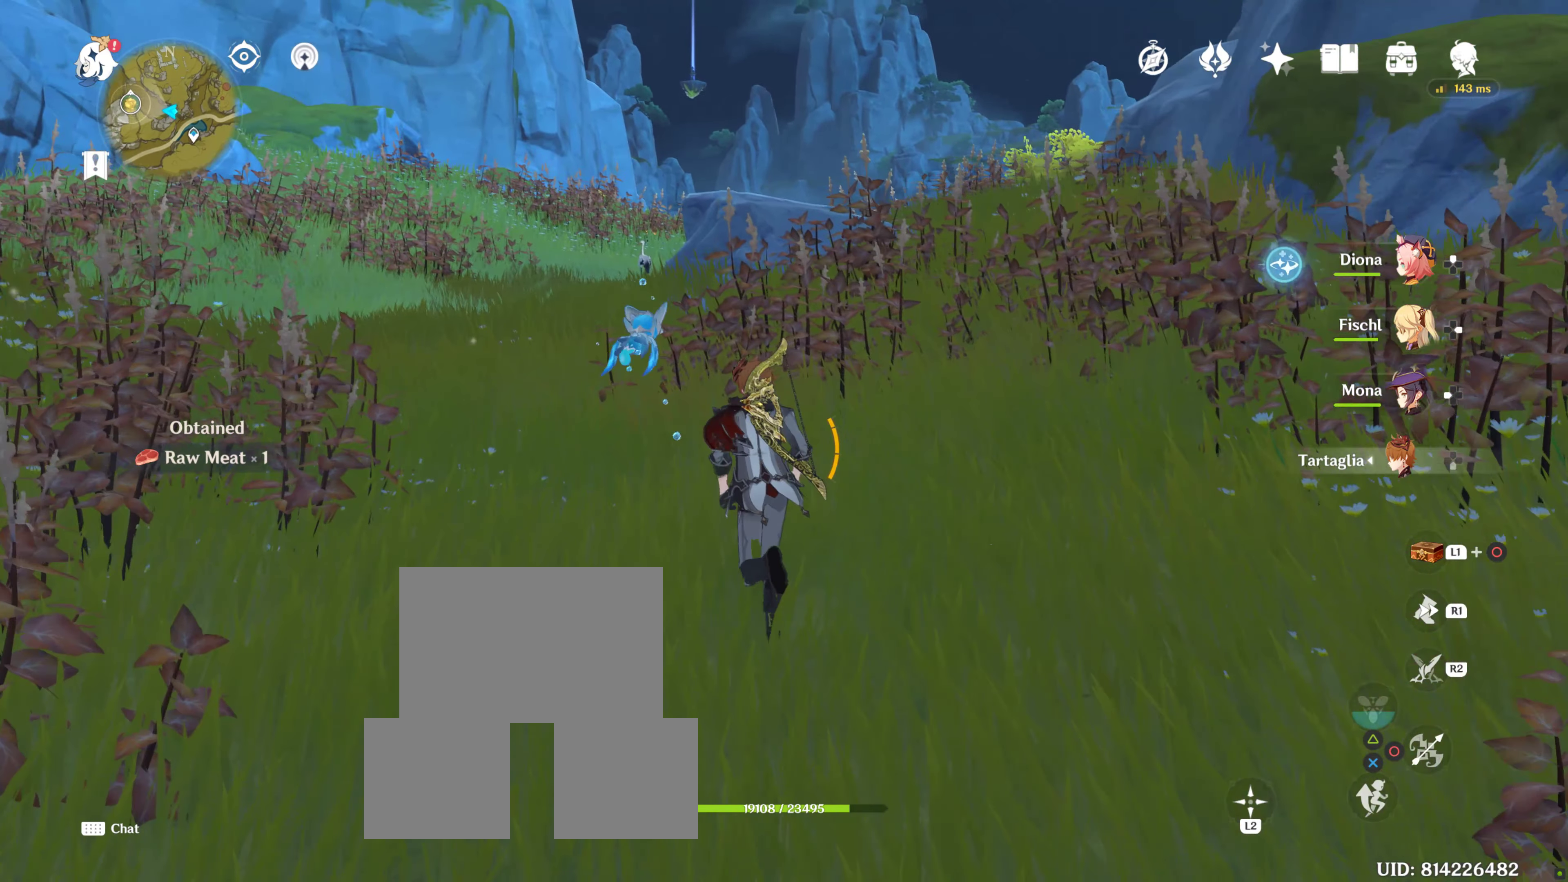
{"buttons": ["L1"], "left_stick": "center", "right_stick": "center", "events": [[184, "right_stick", "center"], [217, "left_stick", "center"], [384, "L1", "down"]]}
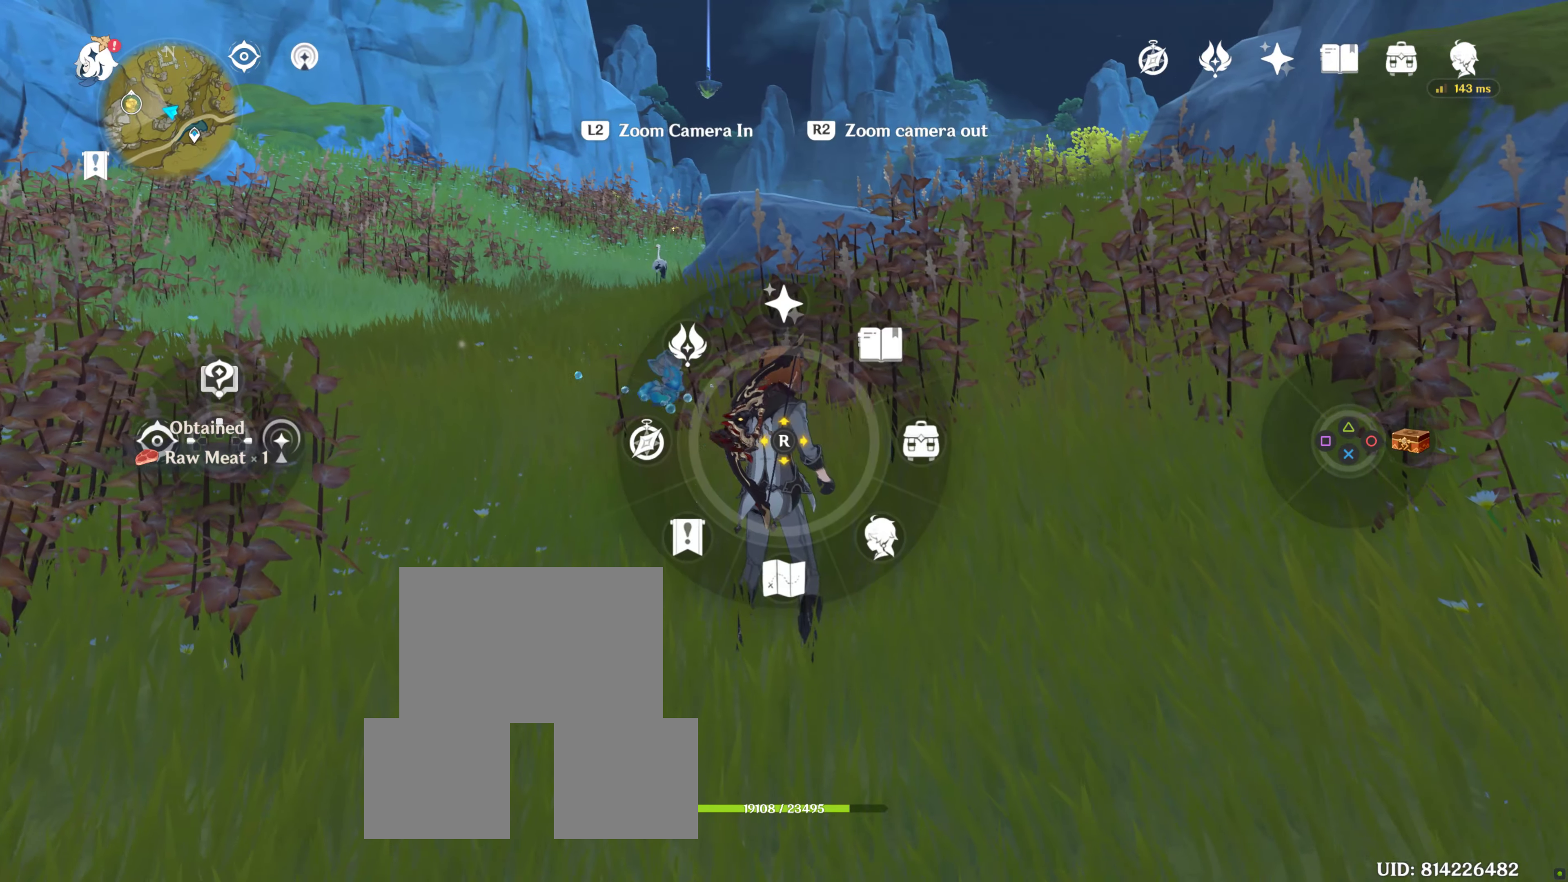
{"buttons": ["L1"], "left_stick": "center", "right_stick": "center", "events": []}
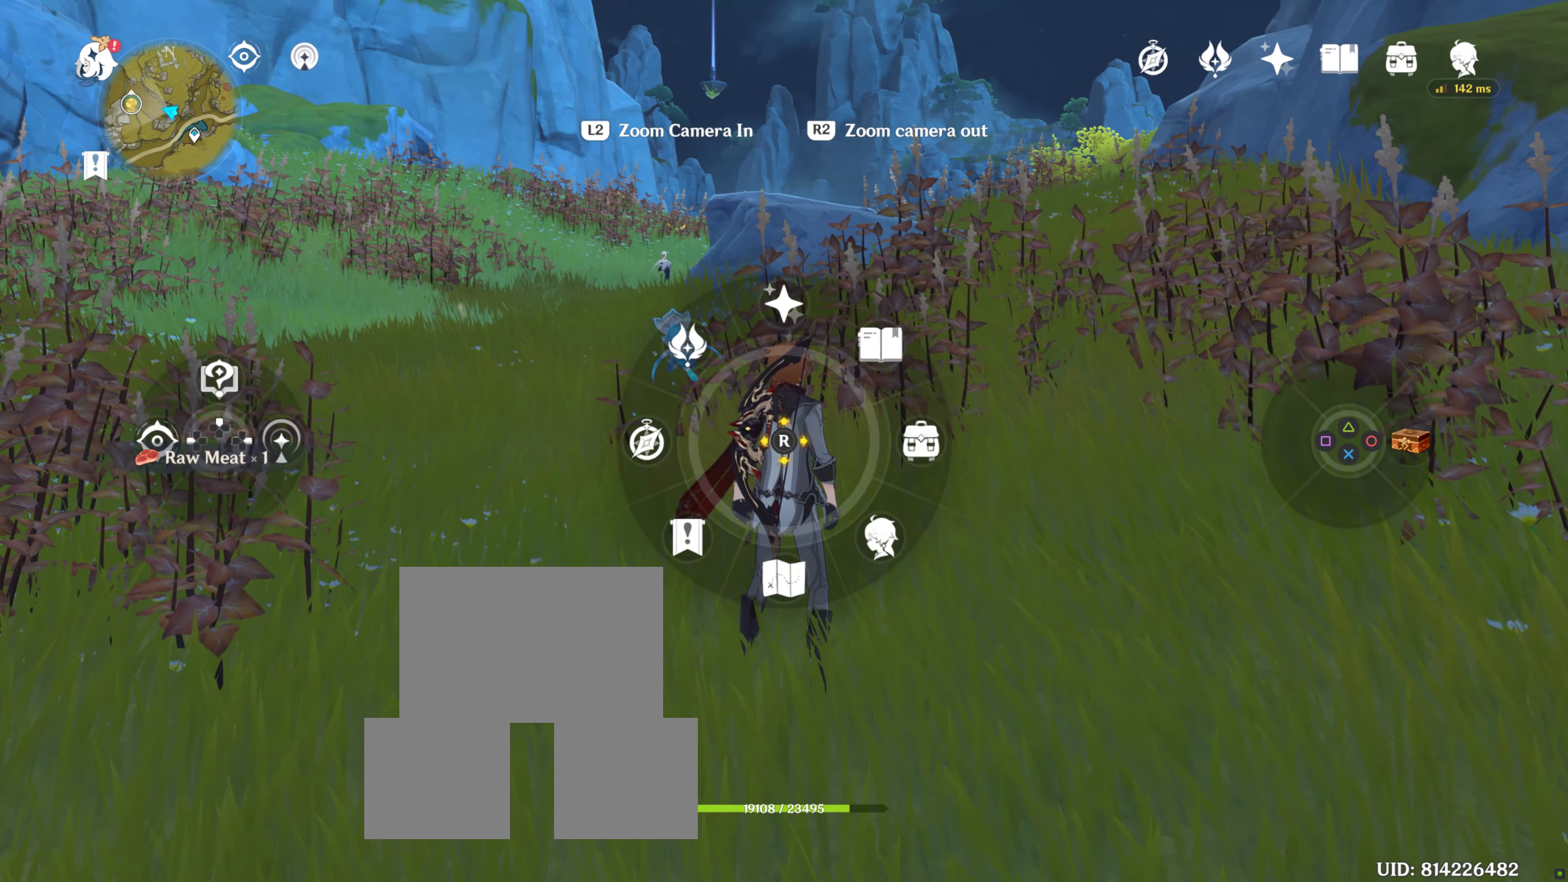
{"buttons": ["L1"], "left_stick": "center", "right_stick": "center", "events": []}
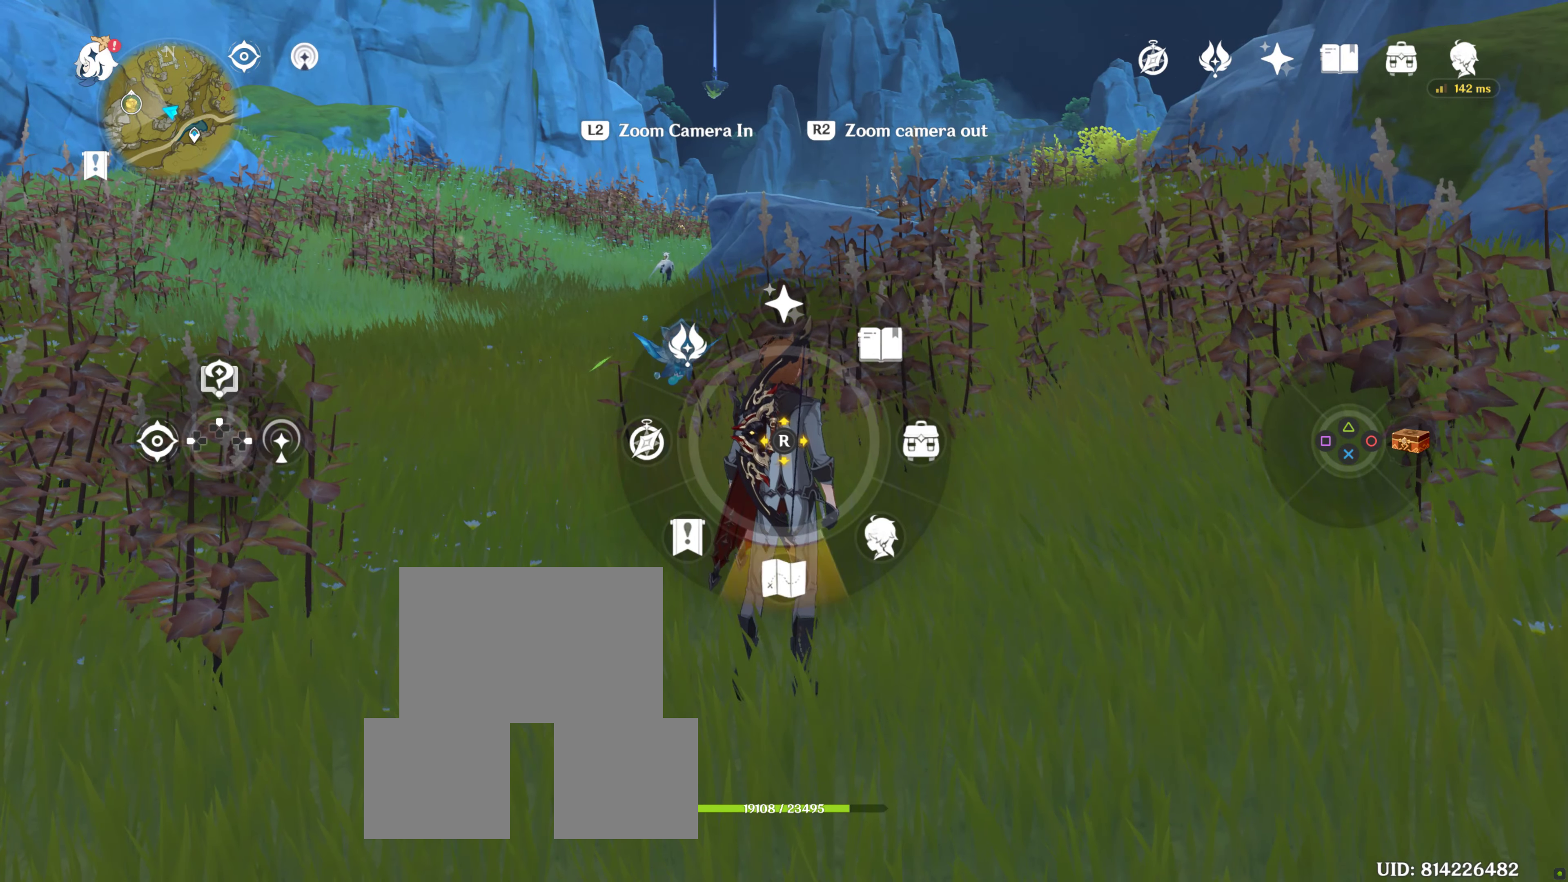
{"buttons": [], "left_stick": "center", "right_stick": "center", "events": [[267, "right_stick", "down"], [334, "right_stick", "center"], [450, "L1", "up"]]}
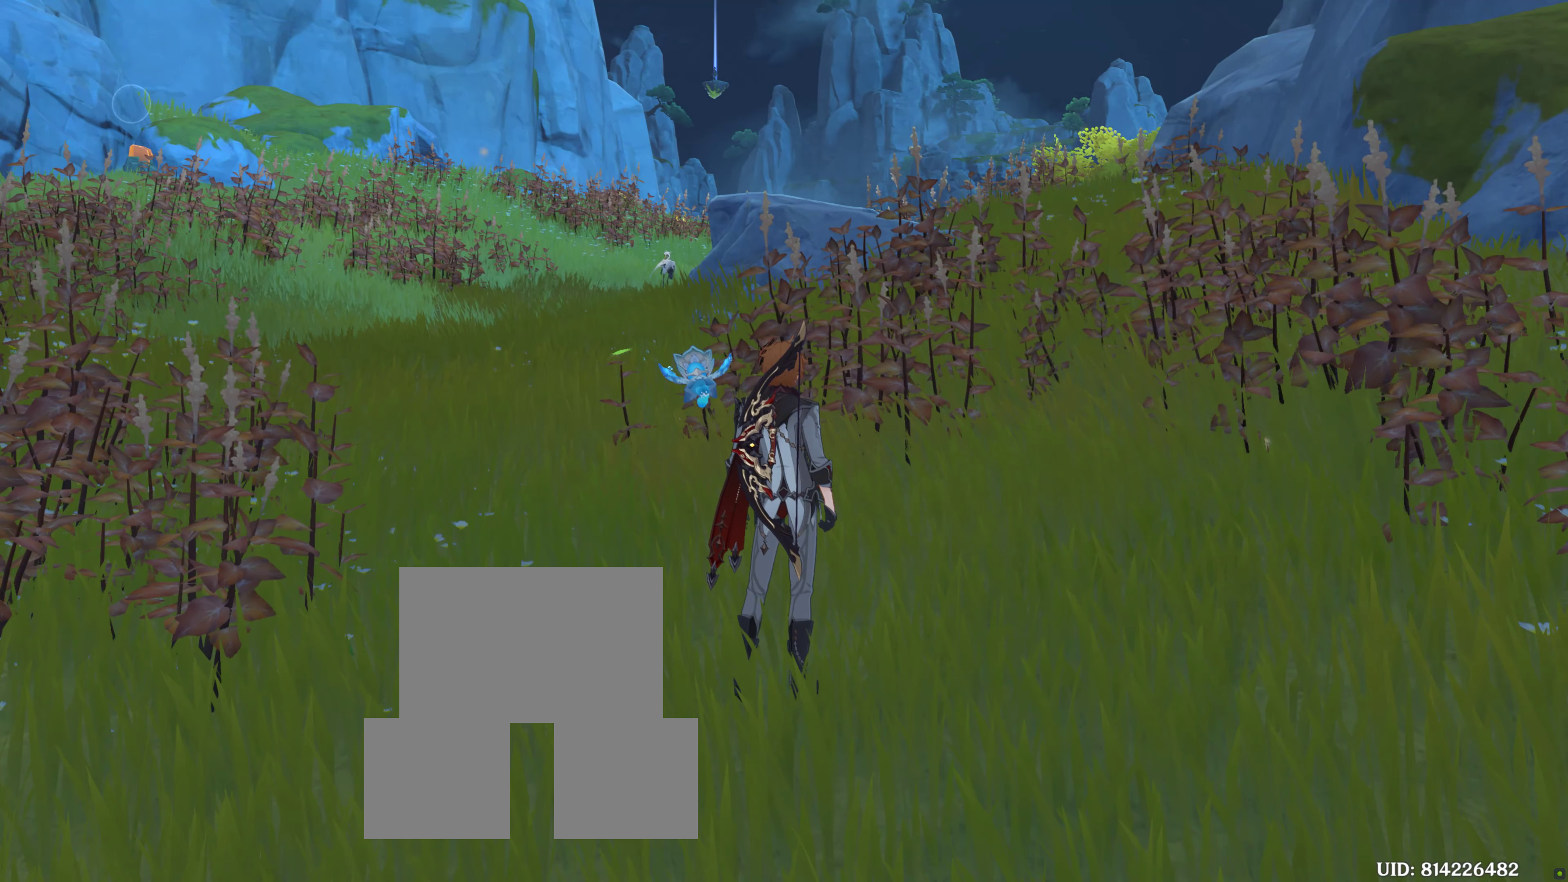
{"buttons": [], "left_stick": "center", "right_stick": "center", "events": []}
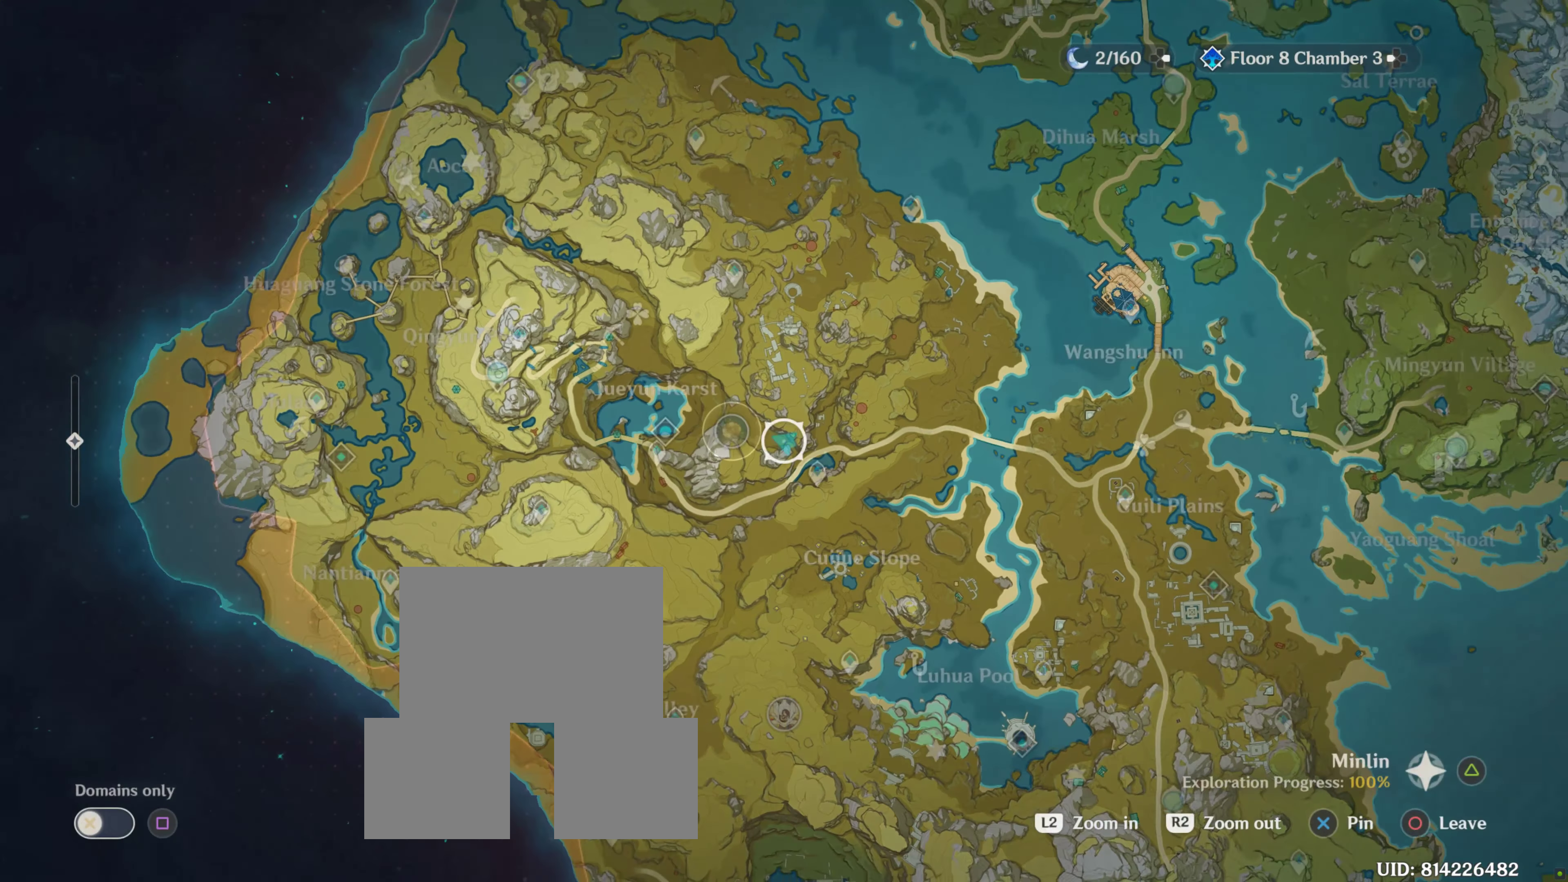
{"buttons": [], "left_stick": "center", "right_stick": "center", "events": []}